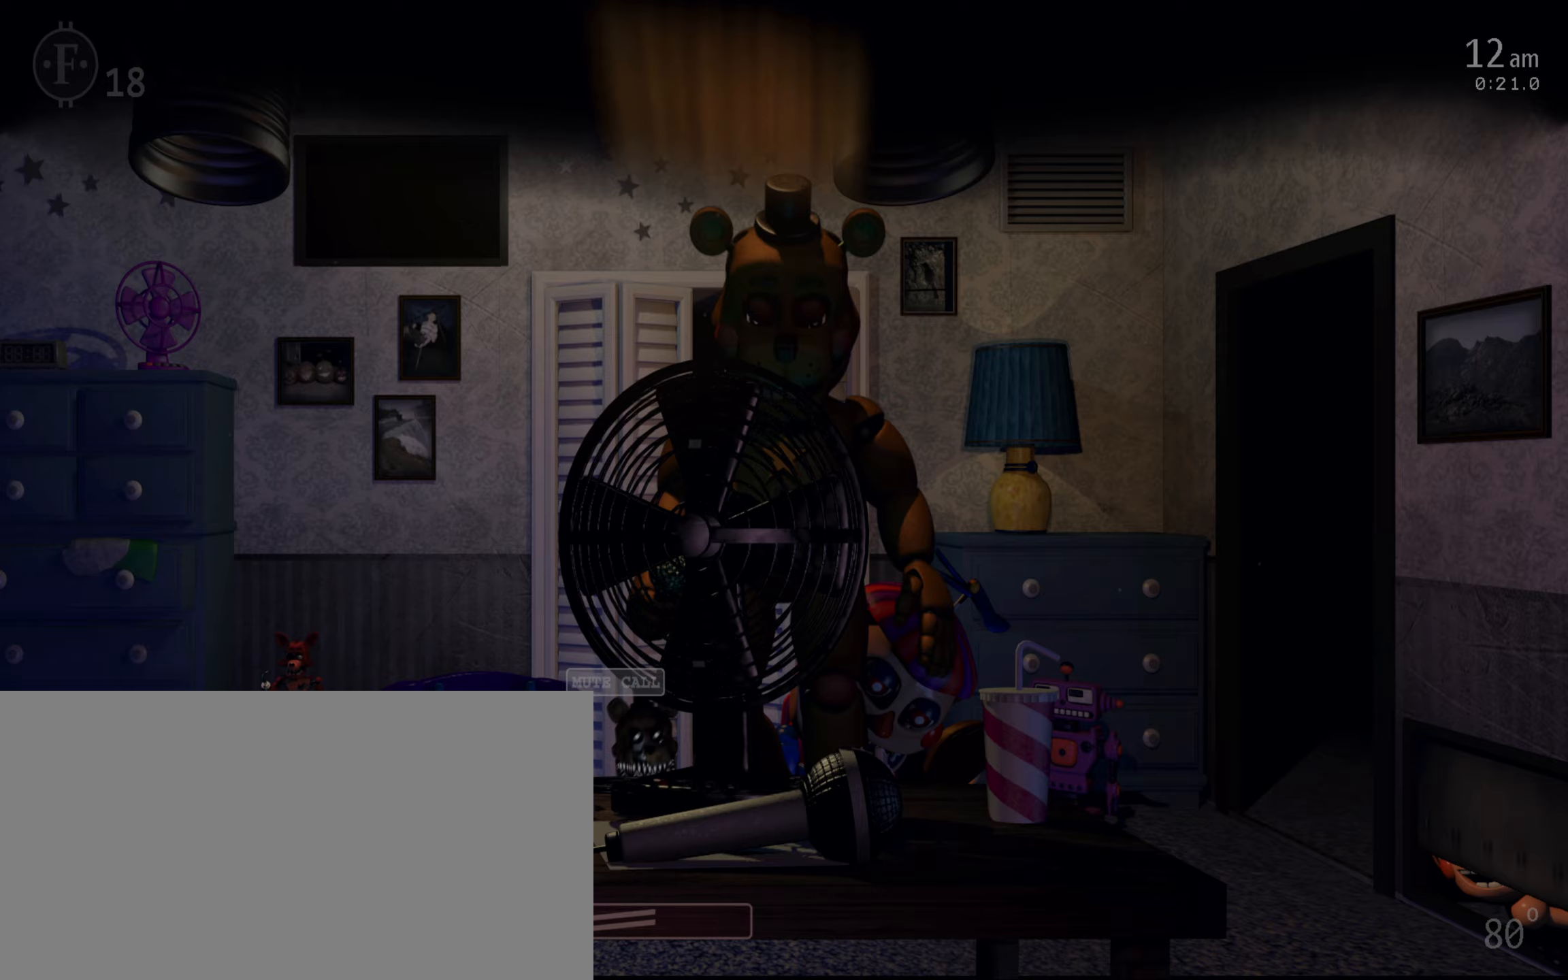
Gameplay with keyboard and mouse; each line is a JSON object with the keys and mouse buttons held at the frame after it (dt_ms = milliseconds from this image to that frame). "events" lists presses ("down") and releases ("up") of "1", "2", "3", "4", "5", "6", "a", "c", "d", "f", "l", "o", "return", "s", "space", "w", "x", "z", "mouse_left", "mouse_wheel" and "mouse_right" between this image and that frame as [ms after this image, input, new state], when the widget could be followed in between. "mouse_left", "mouse_wheel", "mouse_right" = the "left", "wheel", "right" buttons of the "mouse" list. No other keys are recorded. "wheel" means that the mouse wheel is clicked or scrolled. Mouse movement is not recorded.
{"dt_ms": 167, "keys": [], "mouse": [], "events": []}
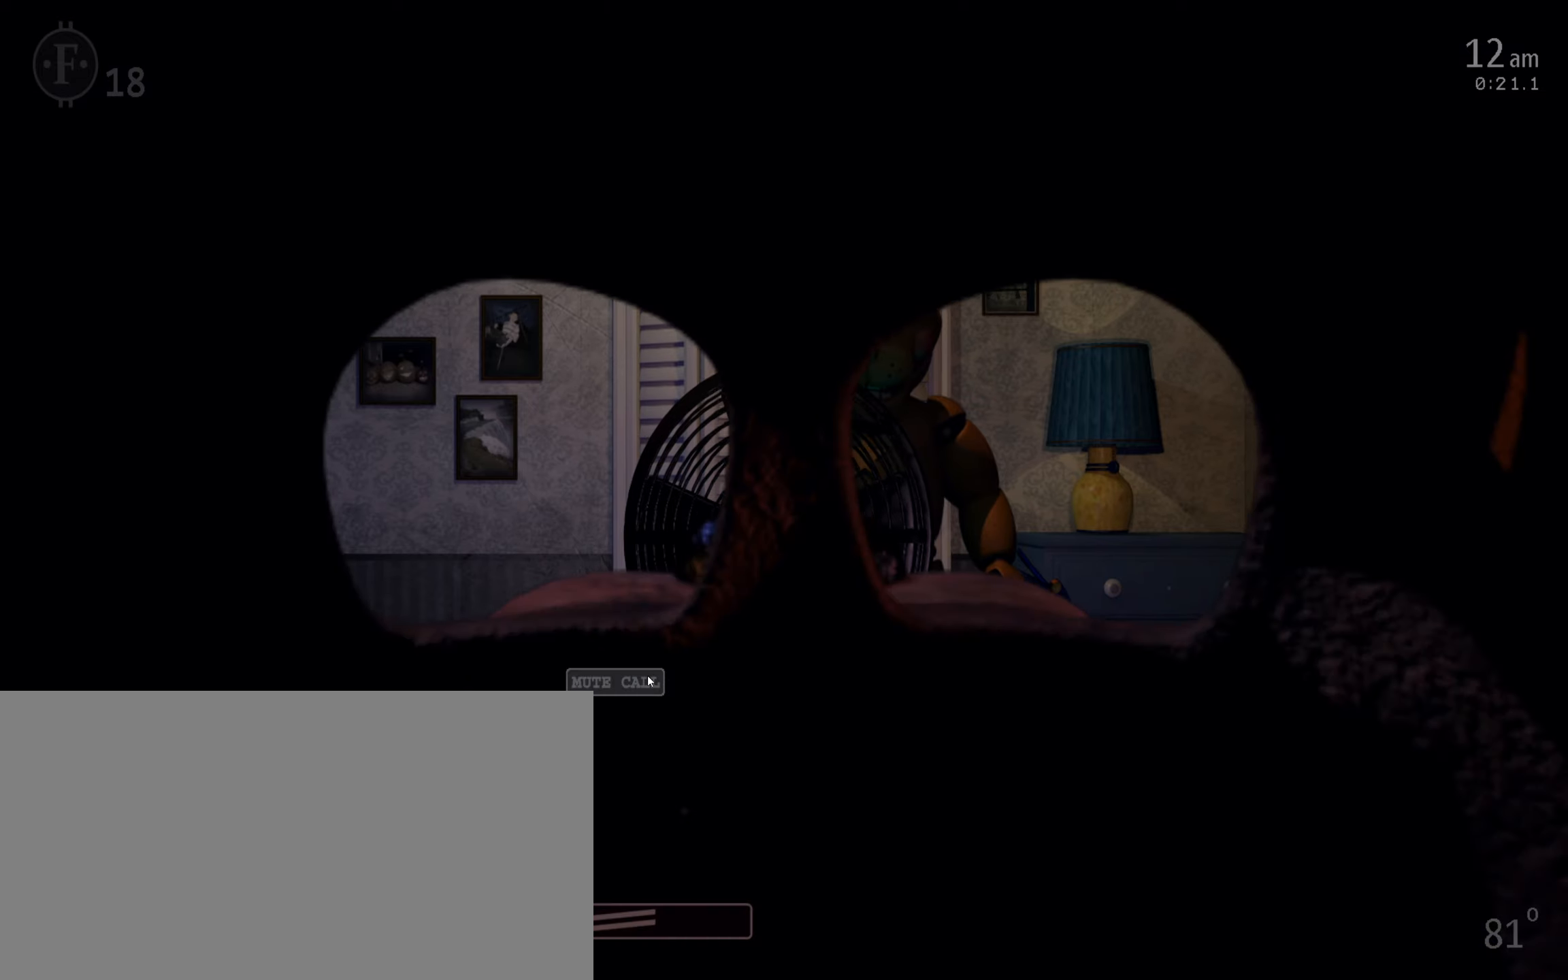
{"dt_ms": 500, "keys": ["s"], "mouse": [], "events": [[100, "mouse_left", "down"], [200, "mouse_left", "up"], [266, "f", "down"], [266, "mouse_left", "down"], [350, "mouse_left", "up"], [383, "f", "up"], [466, "s", "down"]]}
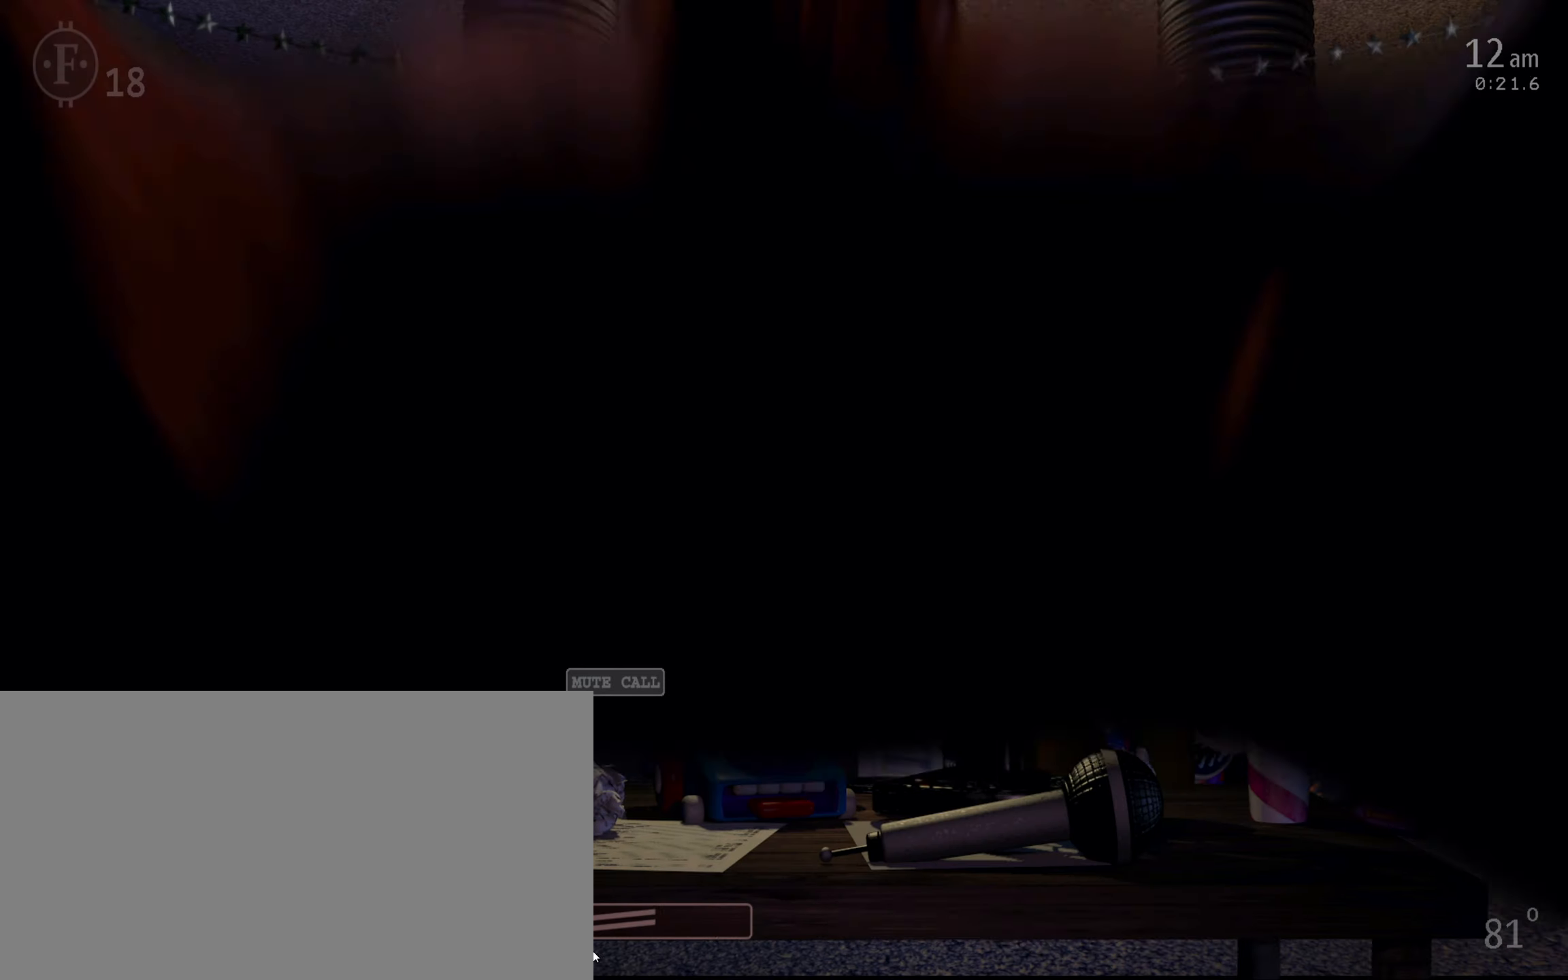
{"dt_ms": 500, "keys": ["s"], "mouse": ["left"], "events": [[100, "s", "up"], [150, "mouse_left", "down"], [250, "mouse_left", "up"], [300, "s", "down"], [316, "mouse_left", "down"], [383, "mouse_left", "up"], [416, "s", "up"], [450, "mouse_left", "down"], [500, "s", "down"]]}
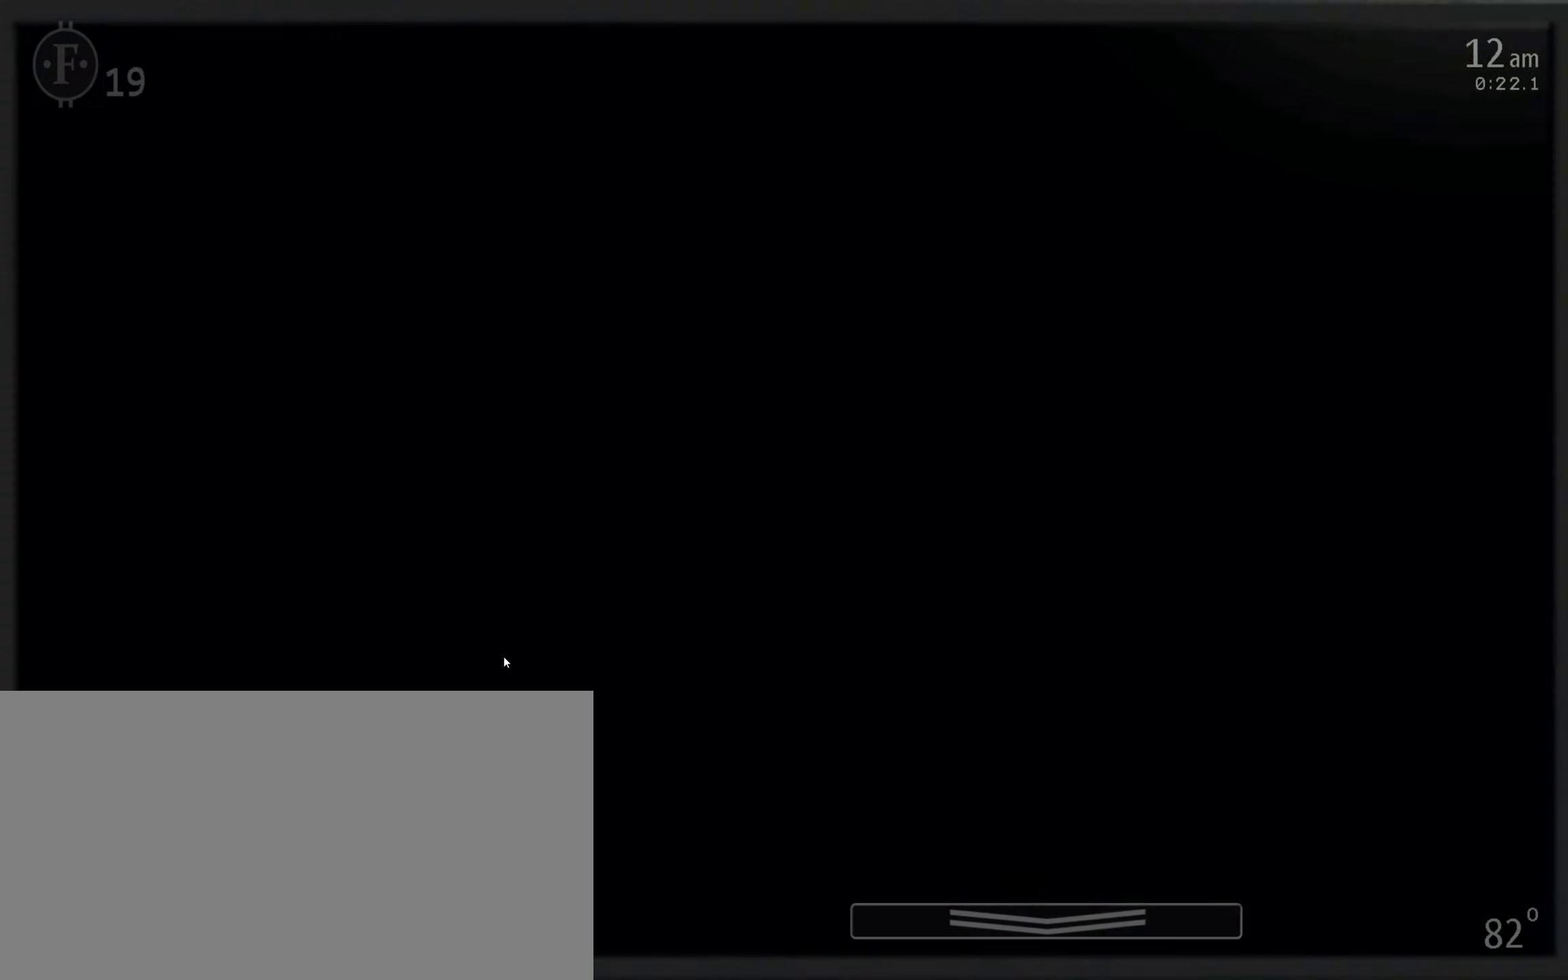
{"dt_ms": 500, "keys": [], "mouse": [], "events": [[33, "mouse_left", "up"], [83, "s", "up"], [133, "f", "down"], [250, "f", "up"]]}
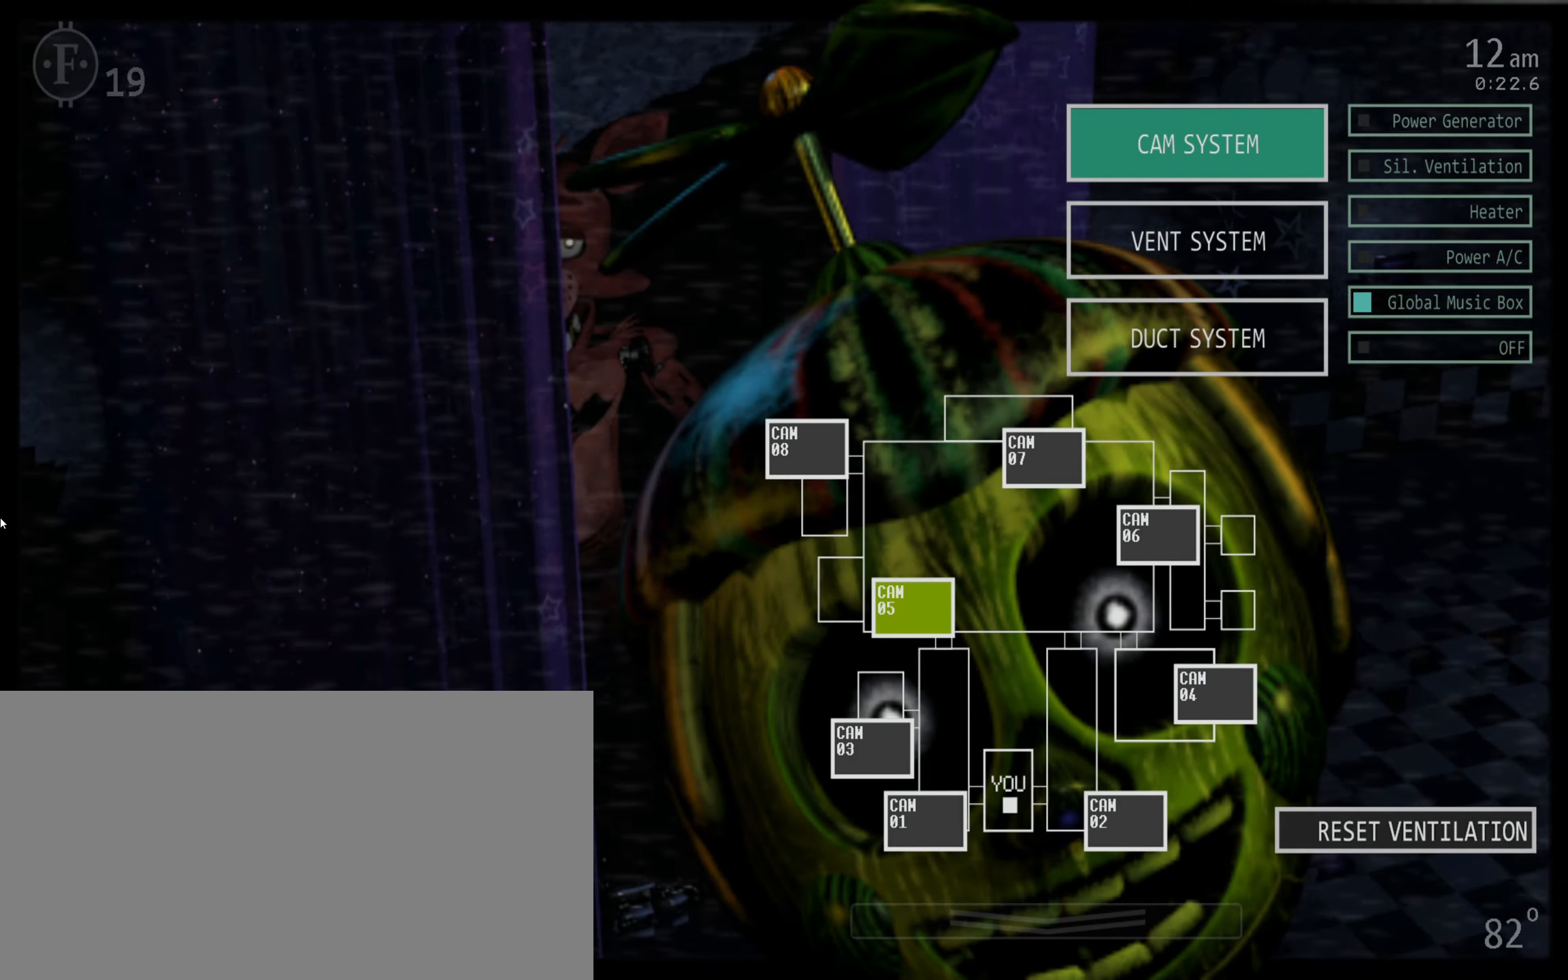
{"dt_ms": 500, "keys": [], "mouse": [], "events": [[200, "s", "down"], [266, "s", "up"], [283, "f", "down"], [383, "f", "up"]]}
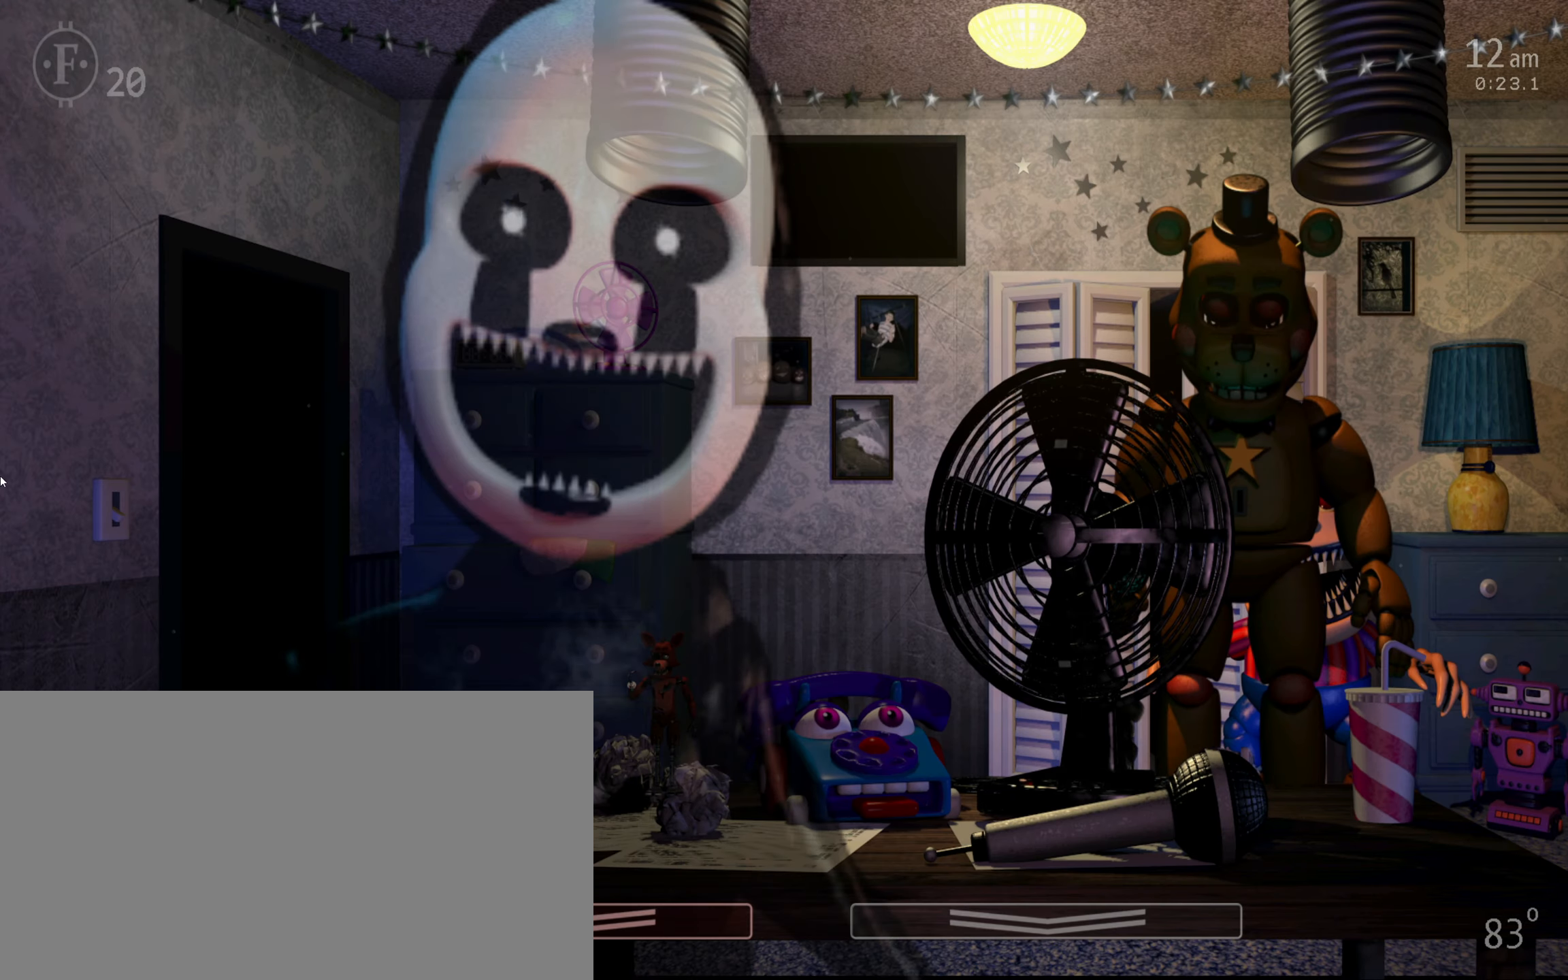
{"dt_ms": 500, "keys": [], "mouse": [], "events": []}
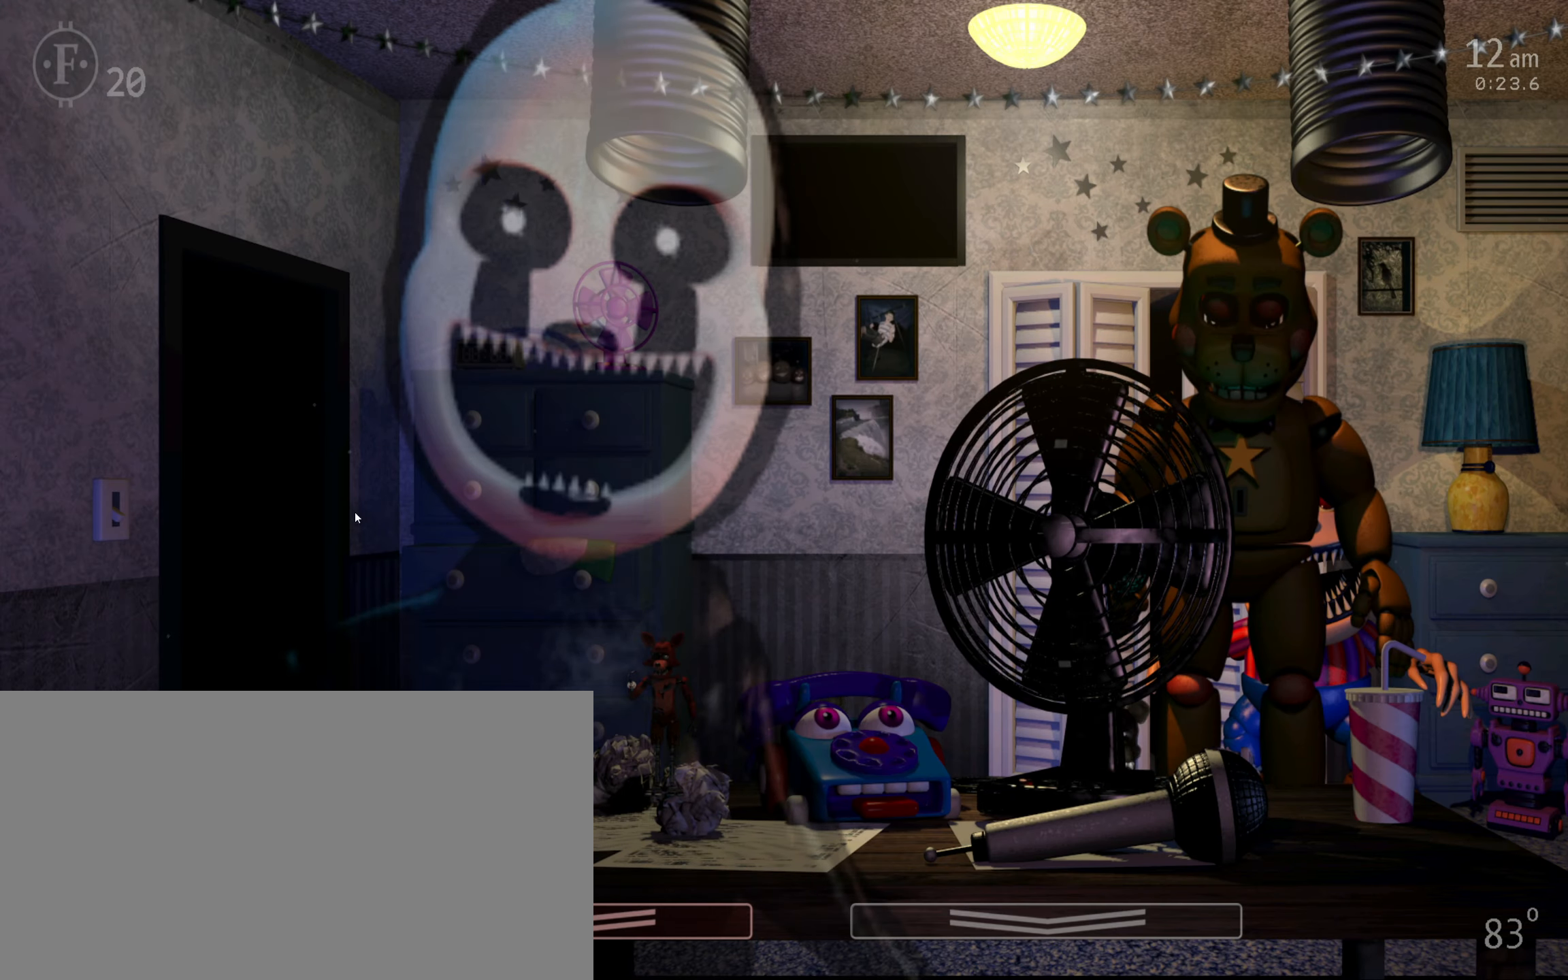
{"dt_ms": 500, "keys": [], "mouse": [], "events": [[183, "z", "down"], [250, "z", "up"], [300, "s", "down"], [416, "s", "up"]]}
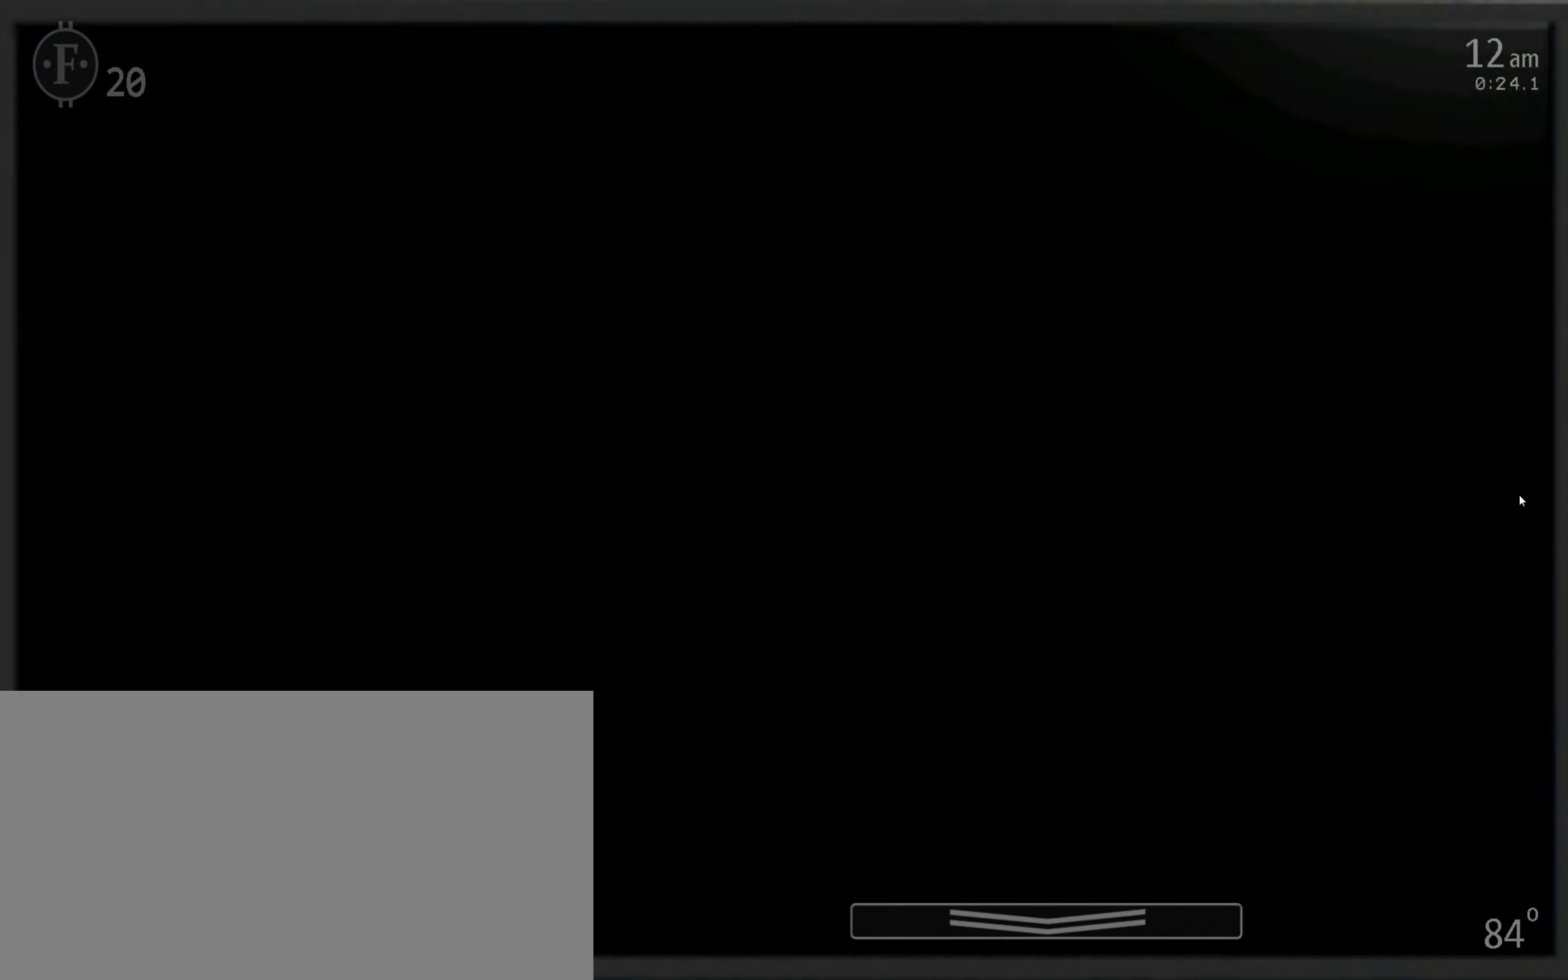
{"dt_ms": 500, "keys": [], "mouse": [], "events": [[33, "s", "down"], [133, "s", "up"], [183, "f", "down"], [300, "f", "up"]]}
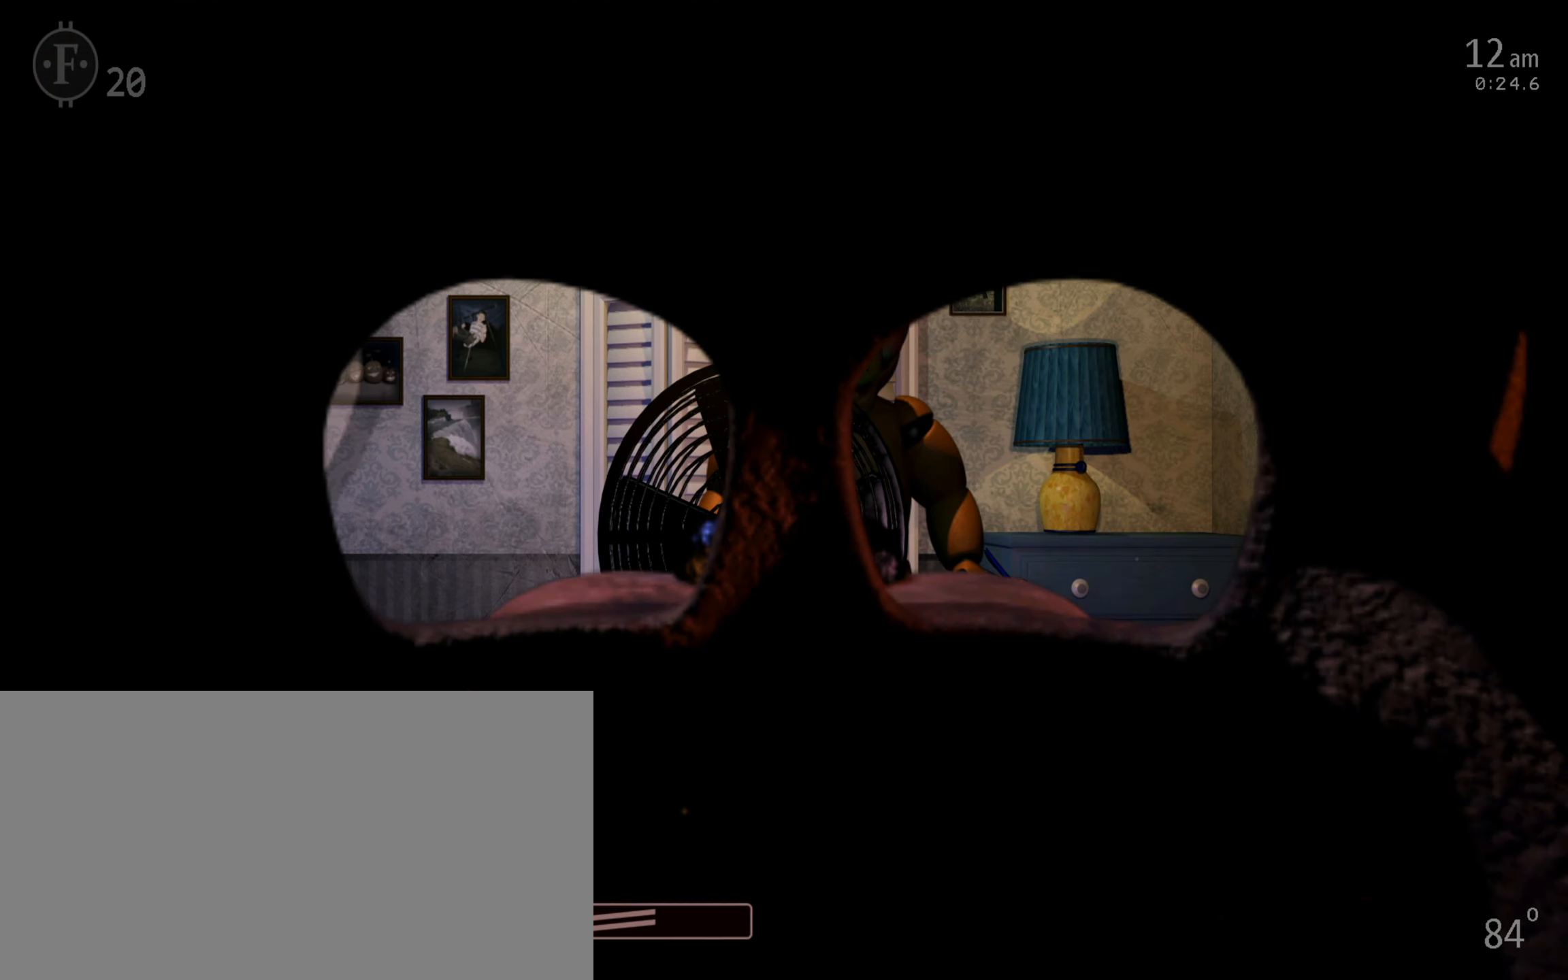
{"dt_ms": 500, "keys": [], "mouse": [], "events": [[200, "f", "down"], [266, "f", "up"], [333, "s", "down"], [450, "s", "up"]]}
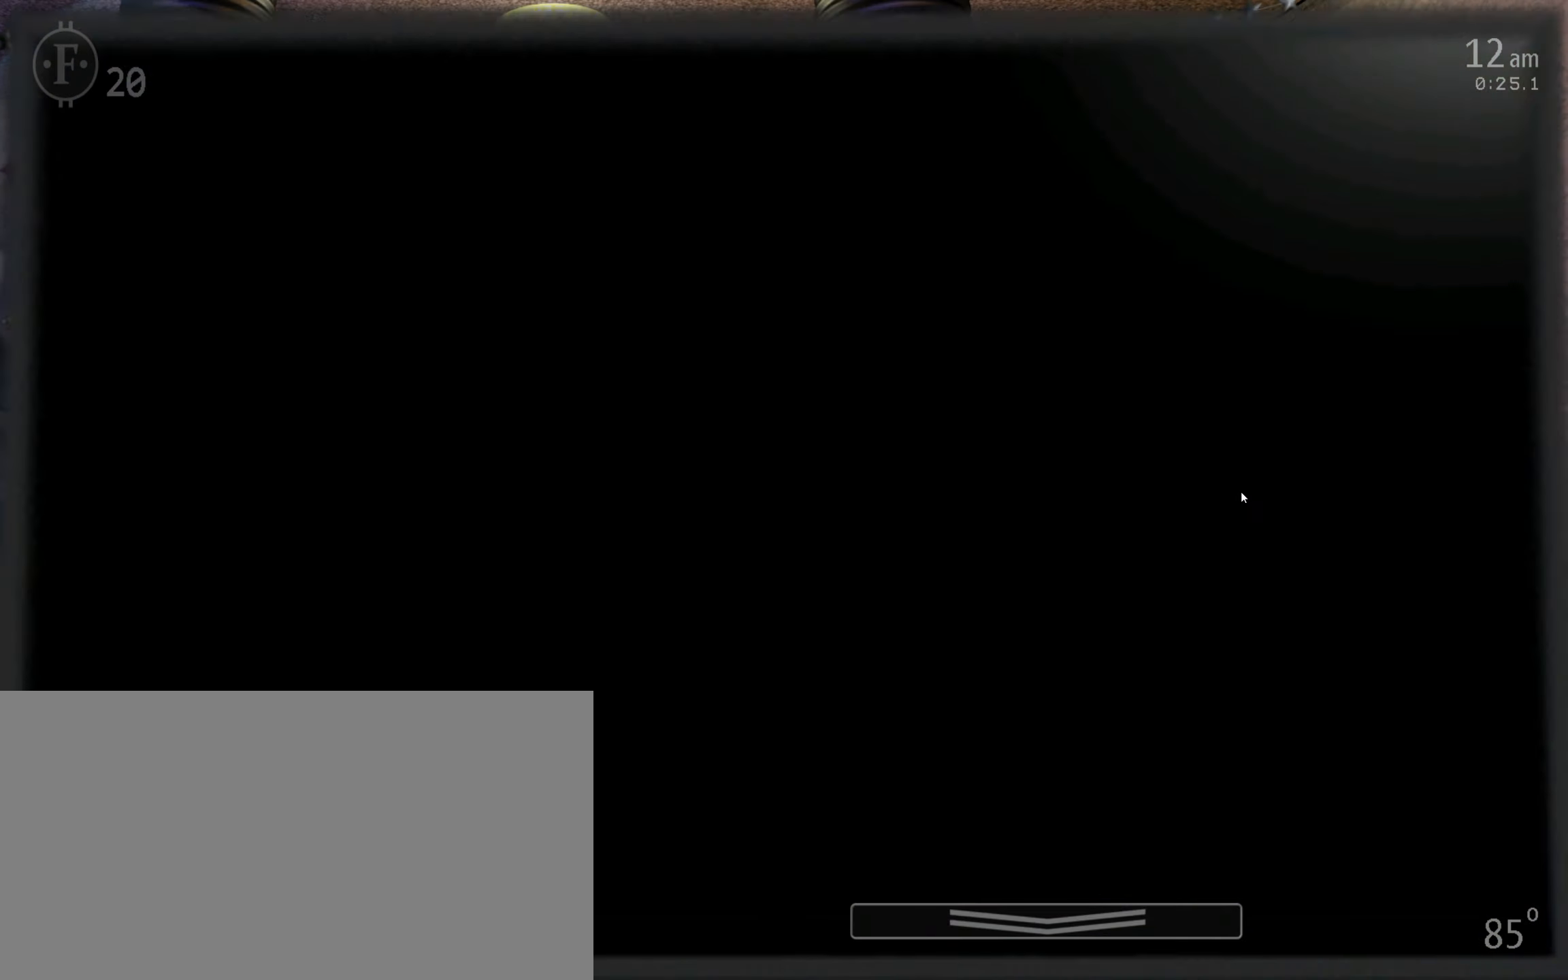
{"dt_ms": 500, "keys": [], "mouse": [], "events": [[66, "s", "down"], [150, "s", "up"], [216, "f", "down"], [316, "f", "up"]]}
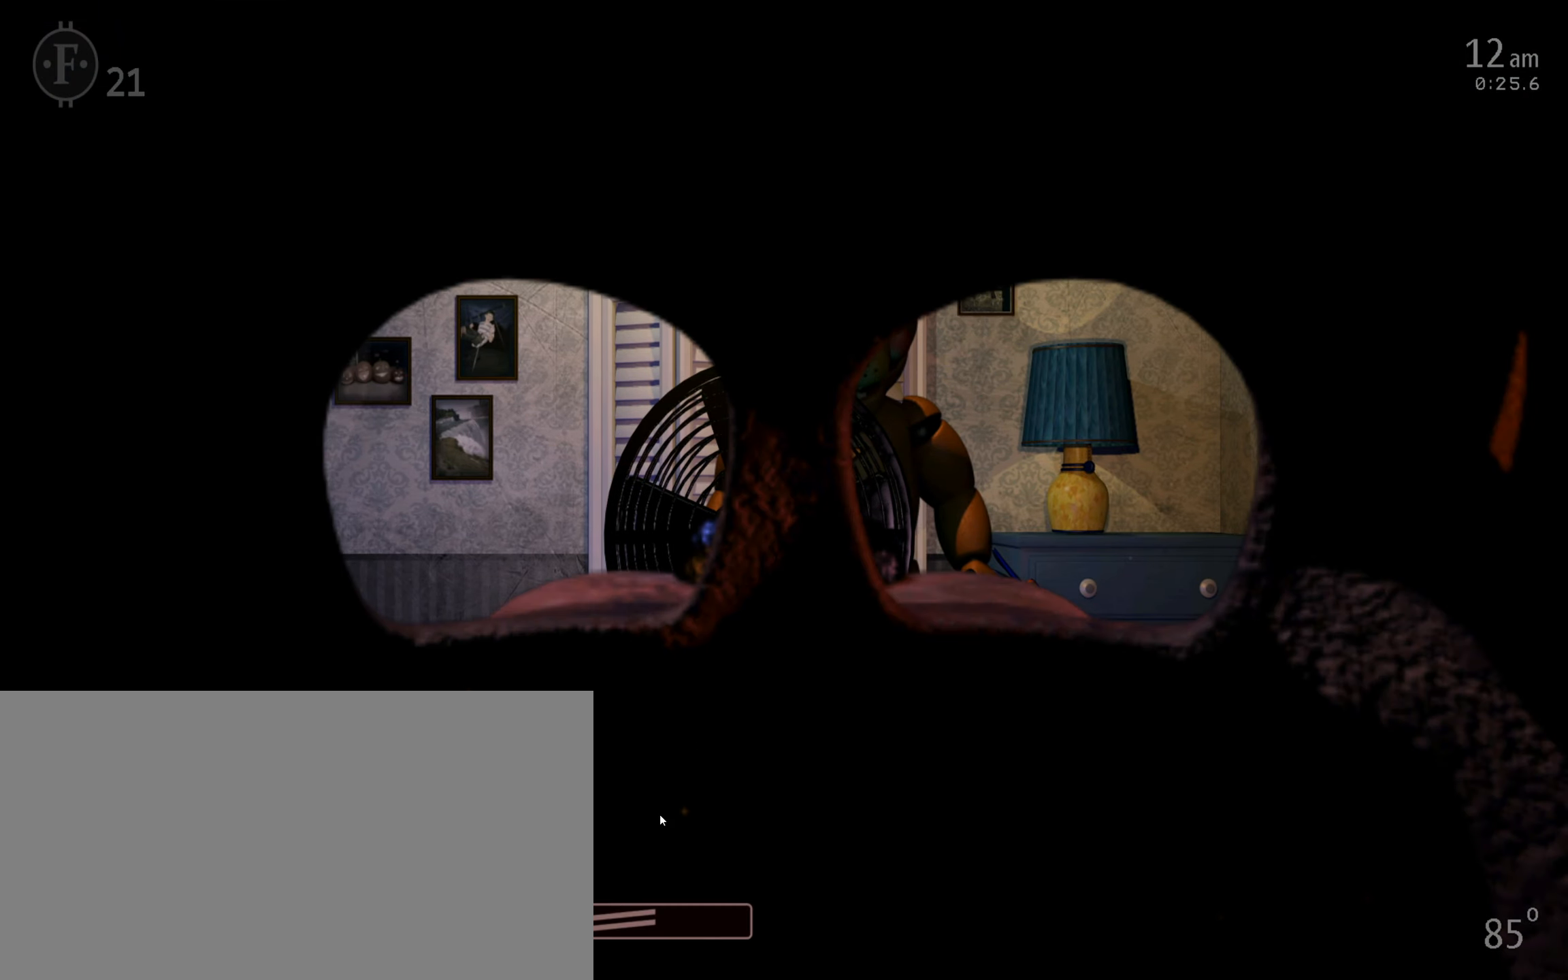
{"dt_ms": 500, "keys": [], "mouse": [], "events": [[250, "f", "down"], [350, "f", "up"], [400, "mouse_left", "down"], [483, "mouse_left", "up"]]}
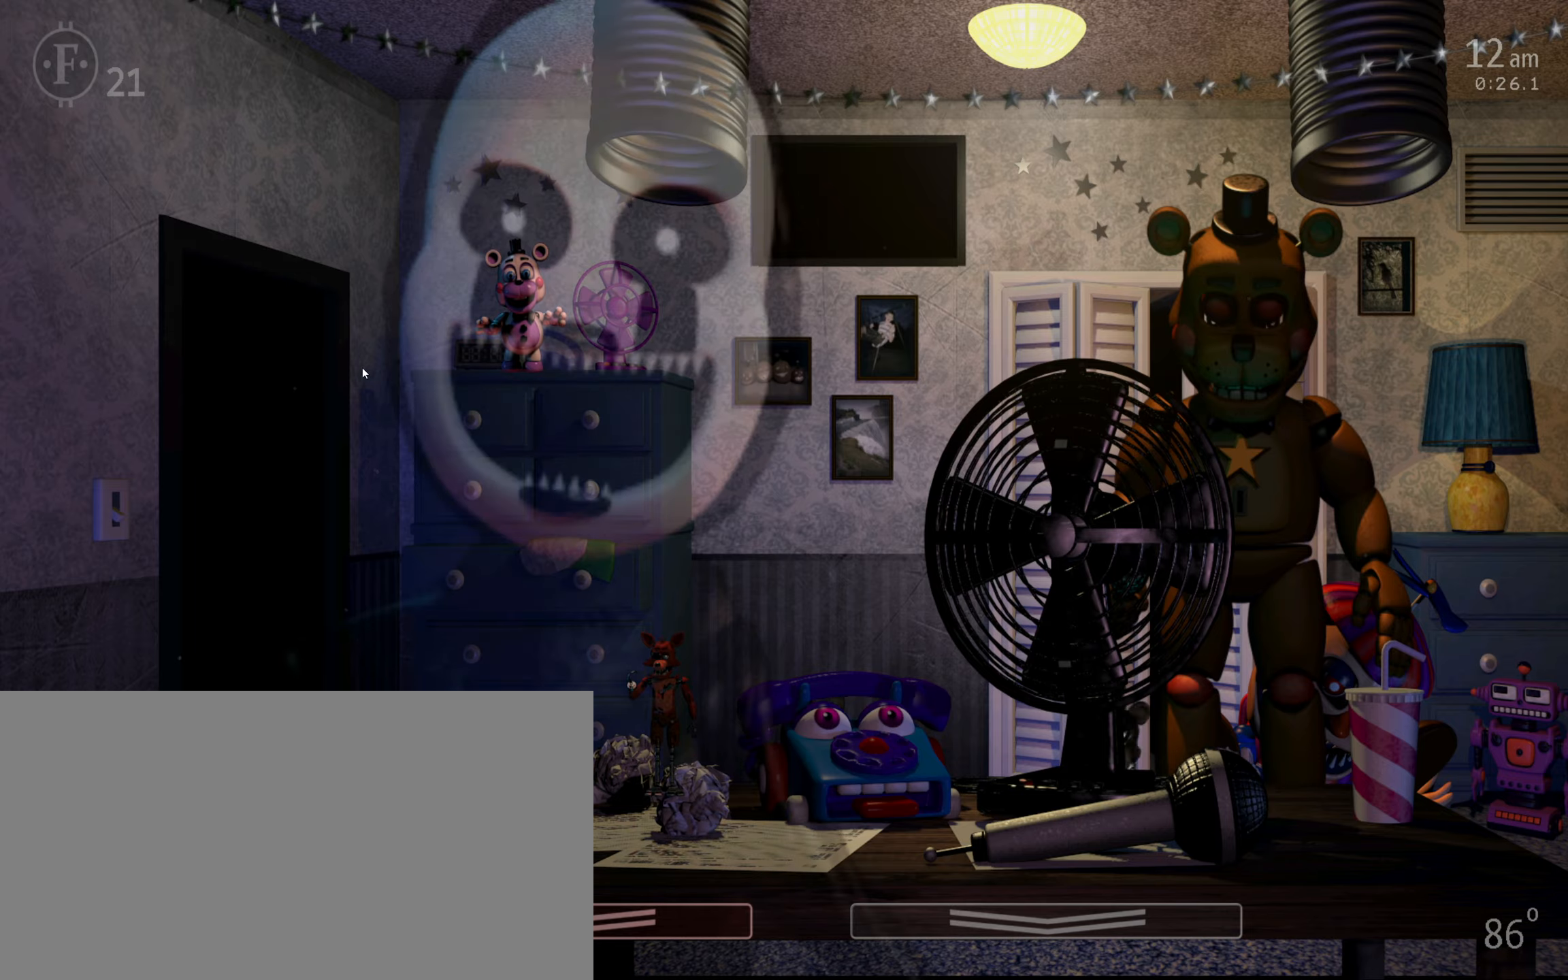
{"dt_ms": 500, "keys": [], "mouse": [], "events": [[100, "mouse_left", "down"], [183, "mouse_left", "up"], [383, "mouse_left", "down"], [483, "mouse_left", "up"]]}
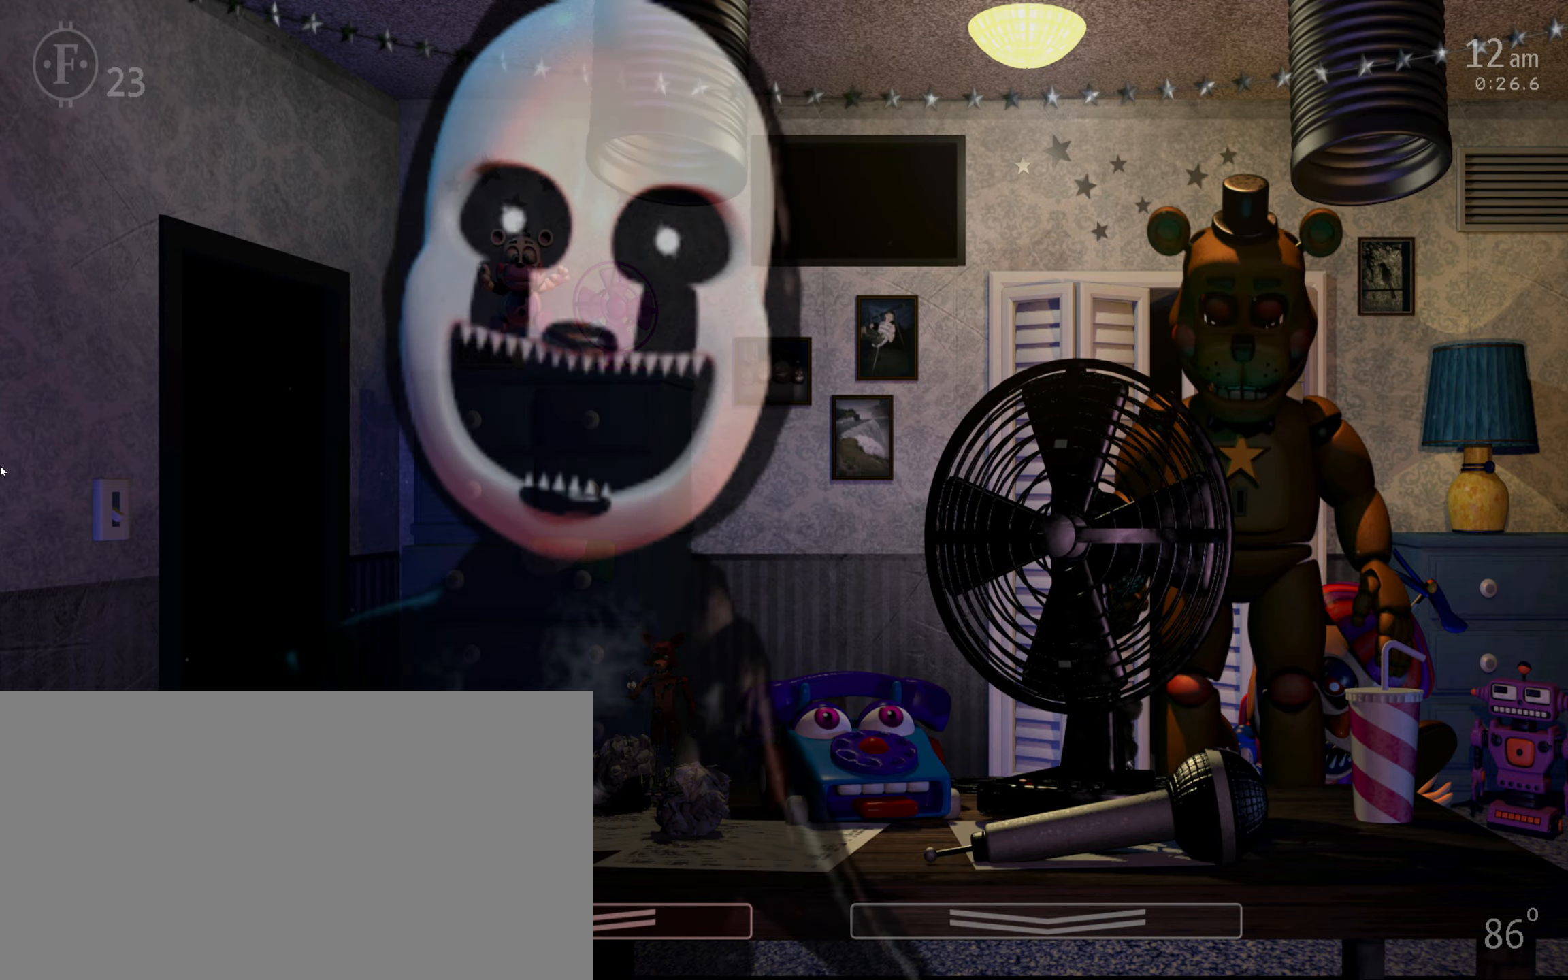
{"dt_ms": 500, "keys": ["s"], "mouse": [], "events": [[183, "s", "down"], [317, "s", "up"], [433, "s", "down"]]}
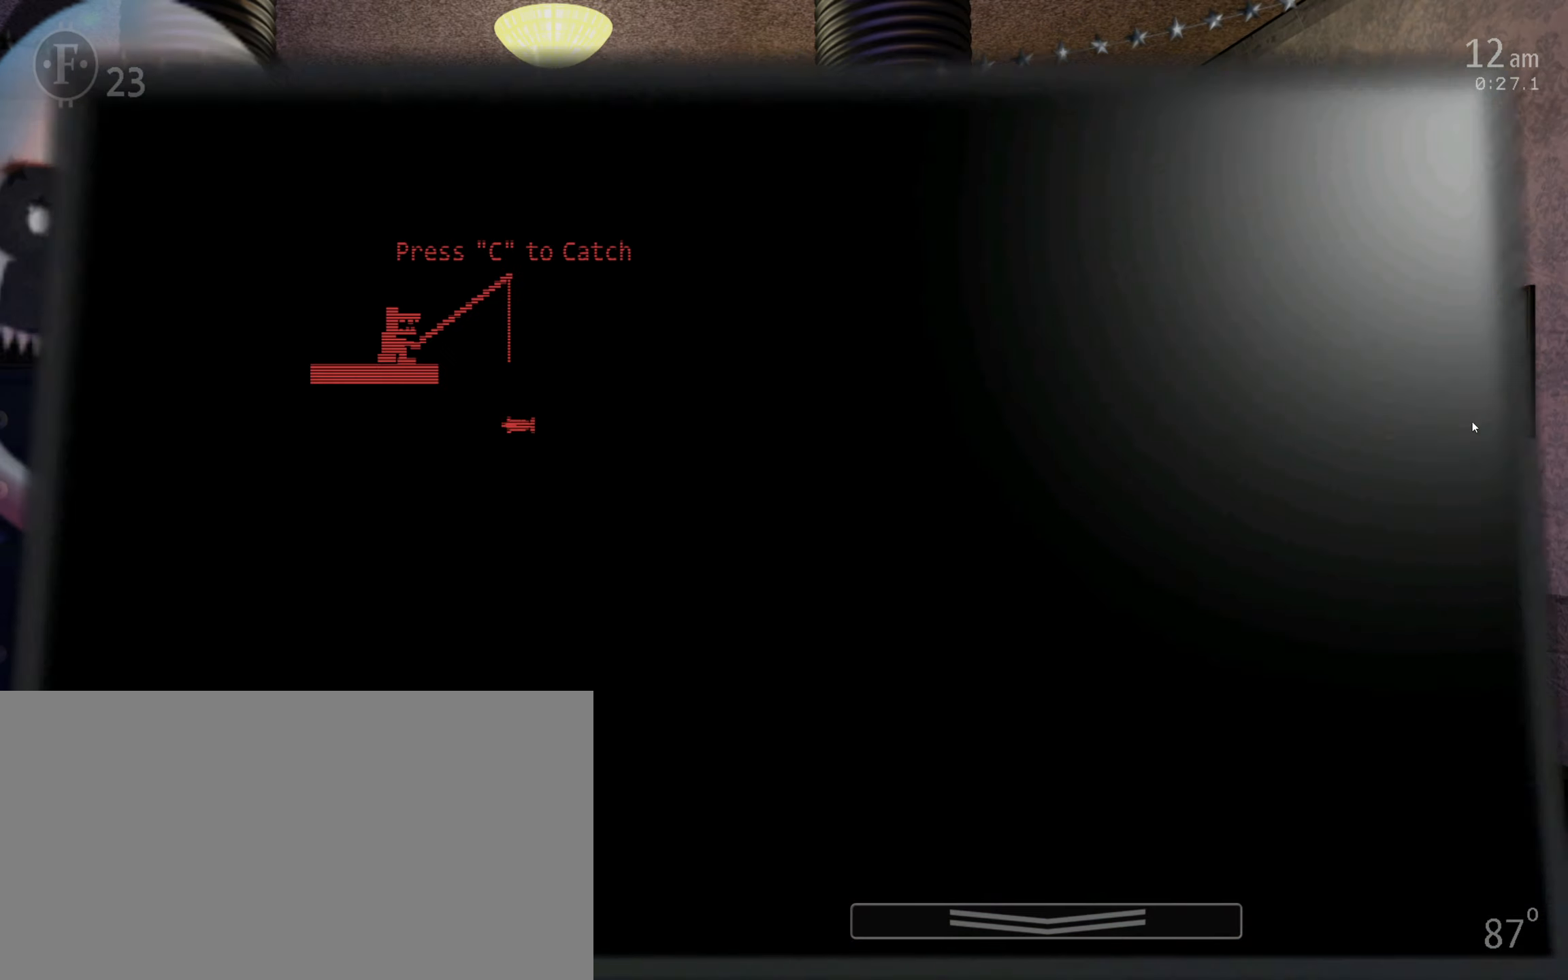
{"dt_ms": 500, "keys": [], "mouse": [], "events": [[17, "s", "up"], [67, "f", "down"], [167, "f", "up"]]}
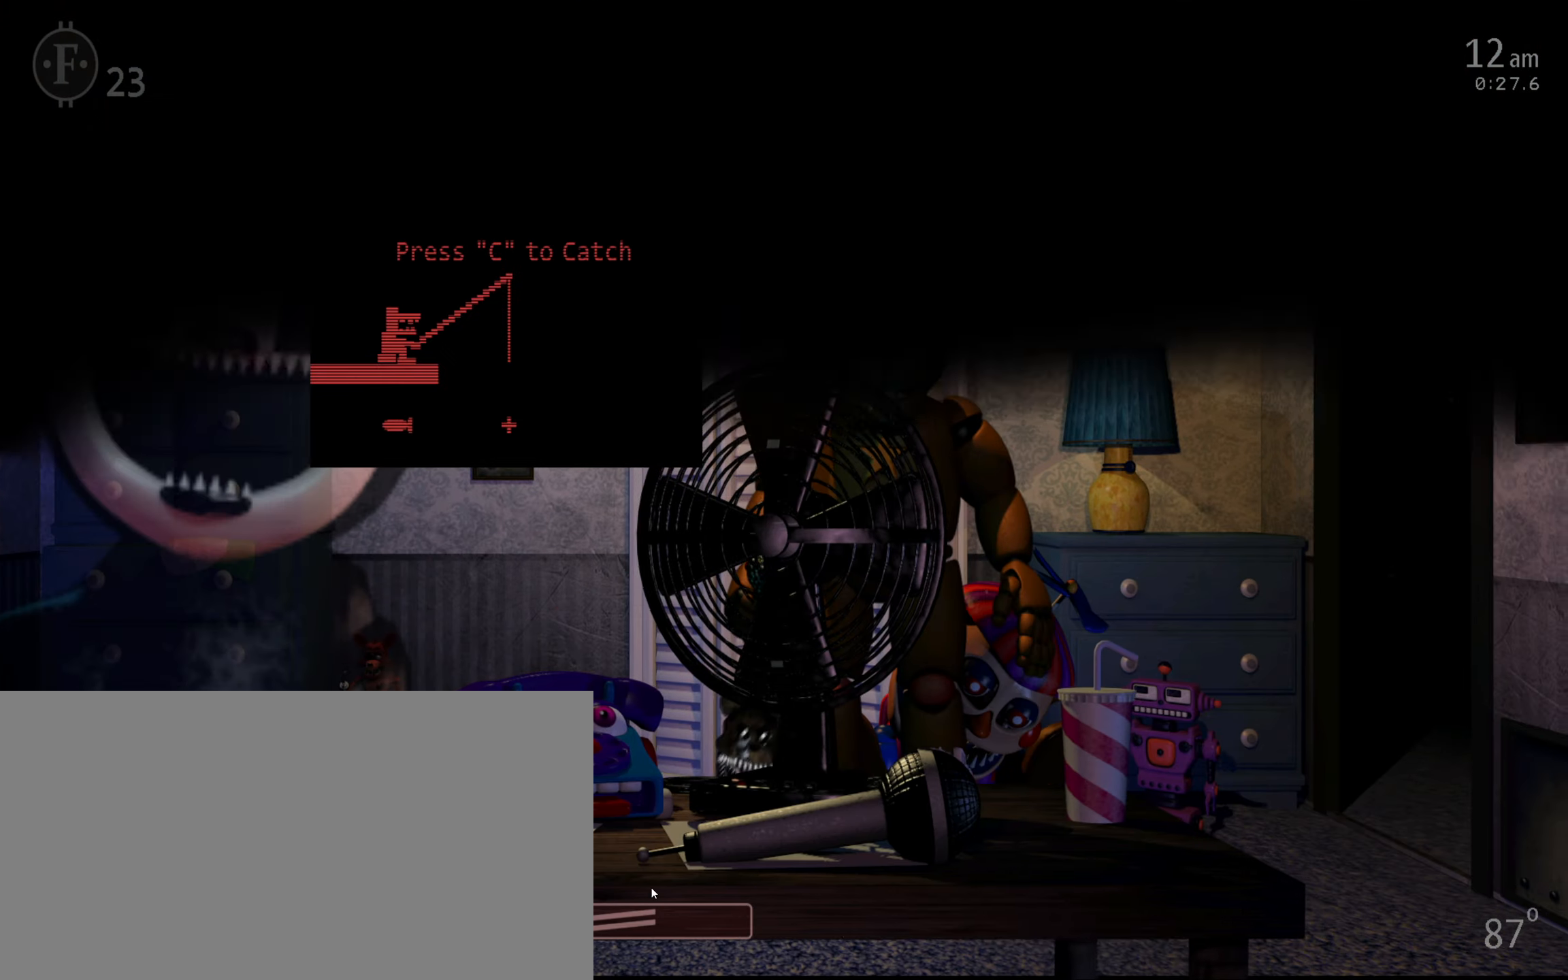
{"dt_ms": 500, "keys": [], "mouse": [], "events": [[83, "f", "down"], [183, "f", "up"], [417, "c", "down"], [500, "c", "up"]]}
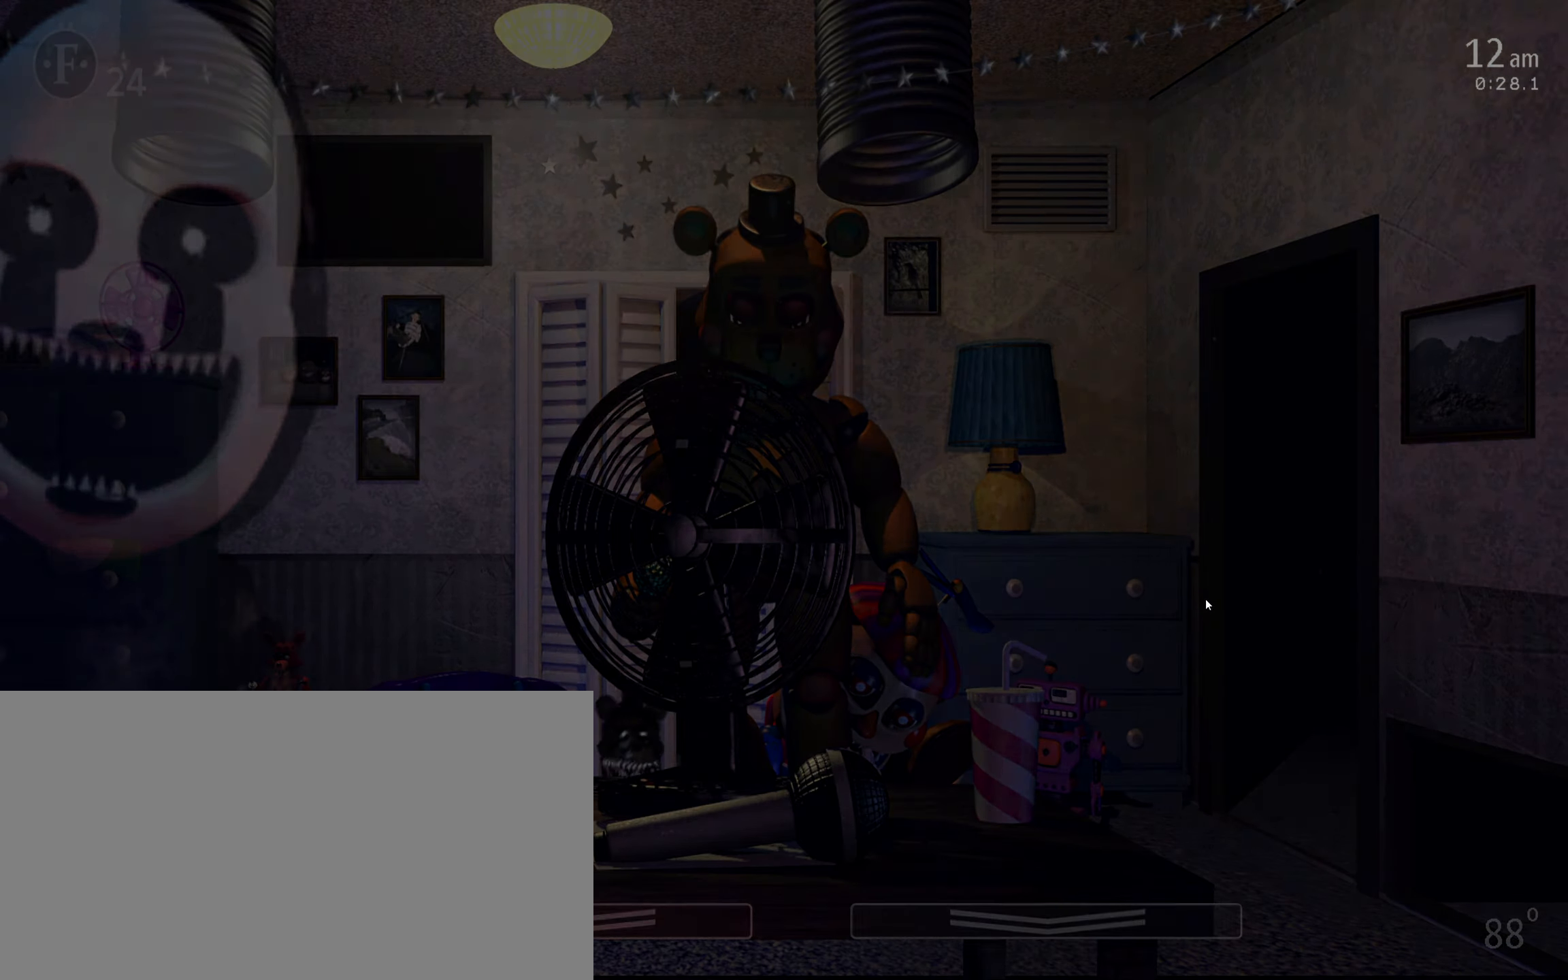
{"dt_ms": 500, "keys": ["f"], "mouse": [], "events": [[33, "s", "down"], [167, "s", "up"], [300, "s", "down"], [383, "s", "up"], [433, "f", "down"]]}
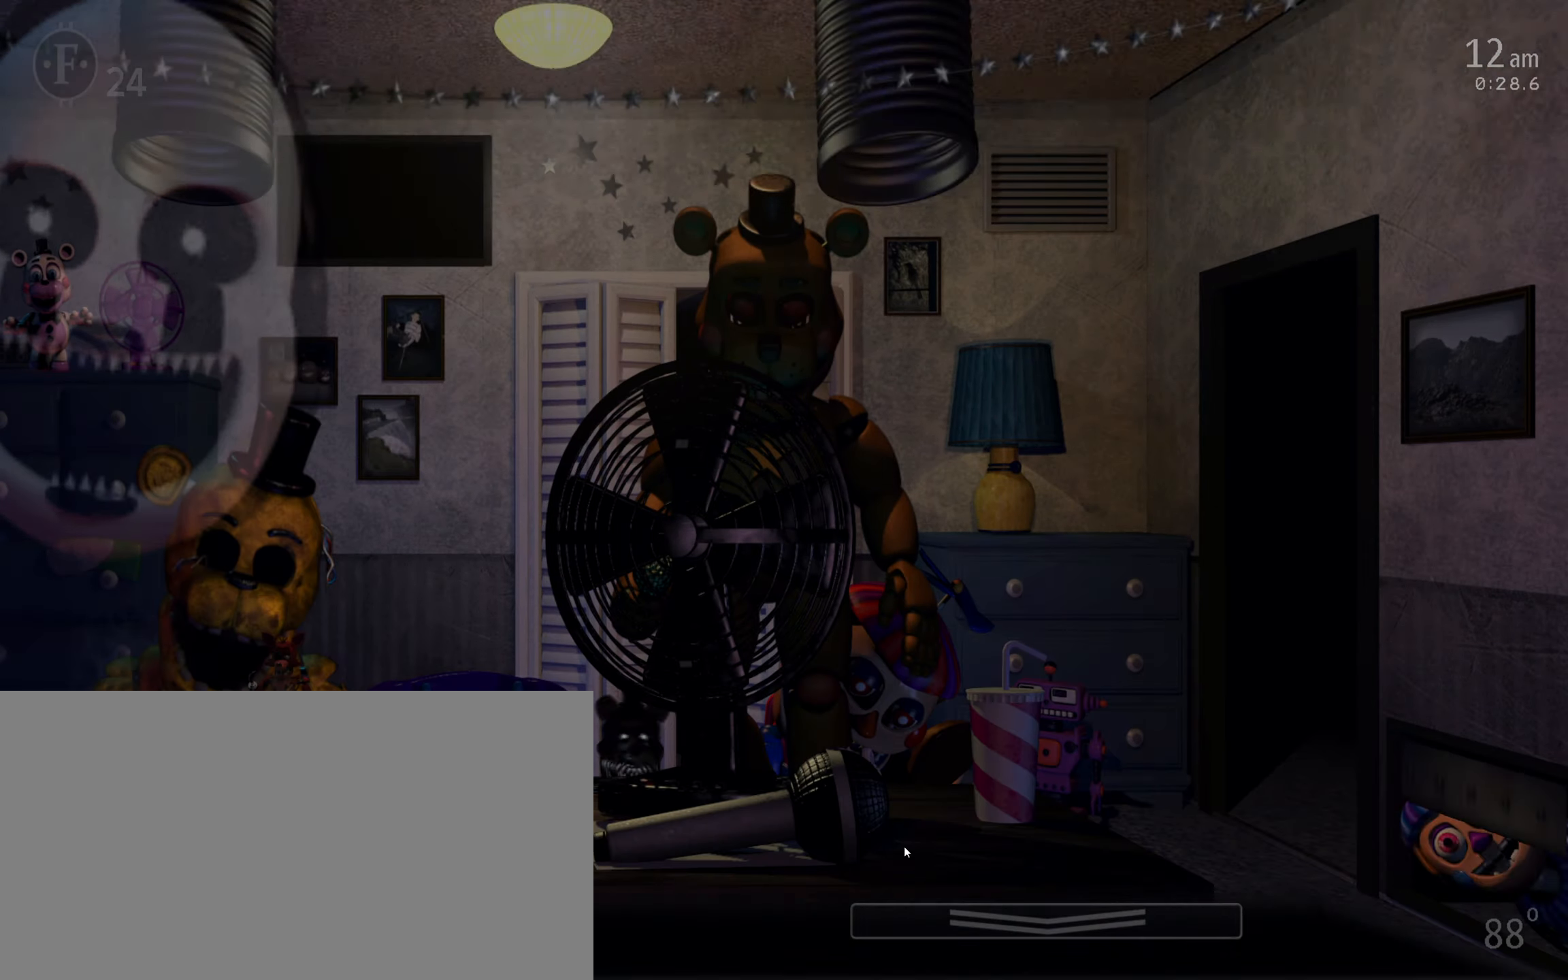
{"dt_ms": 500, "keys": ["f"], "mouse": [], "events": [[33, "f", "up"], [500, "f", "down"]]}
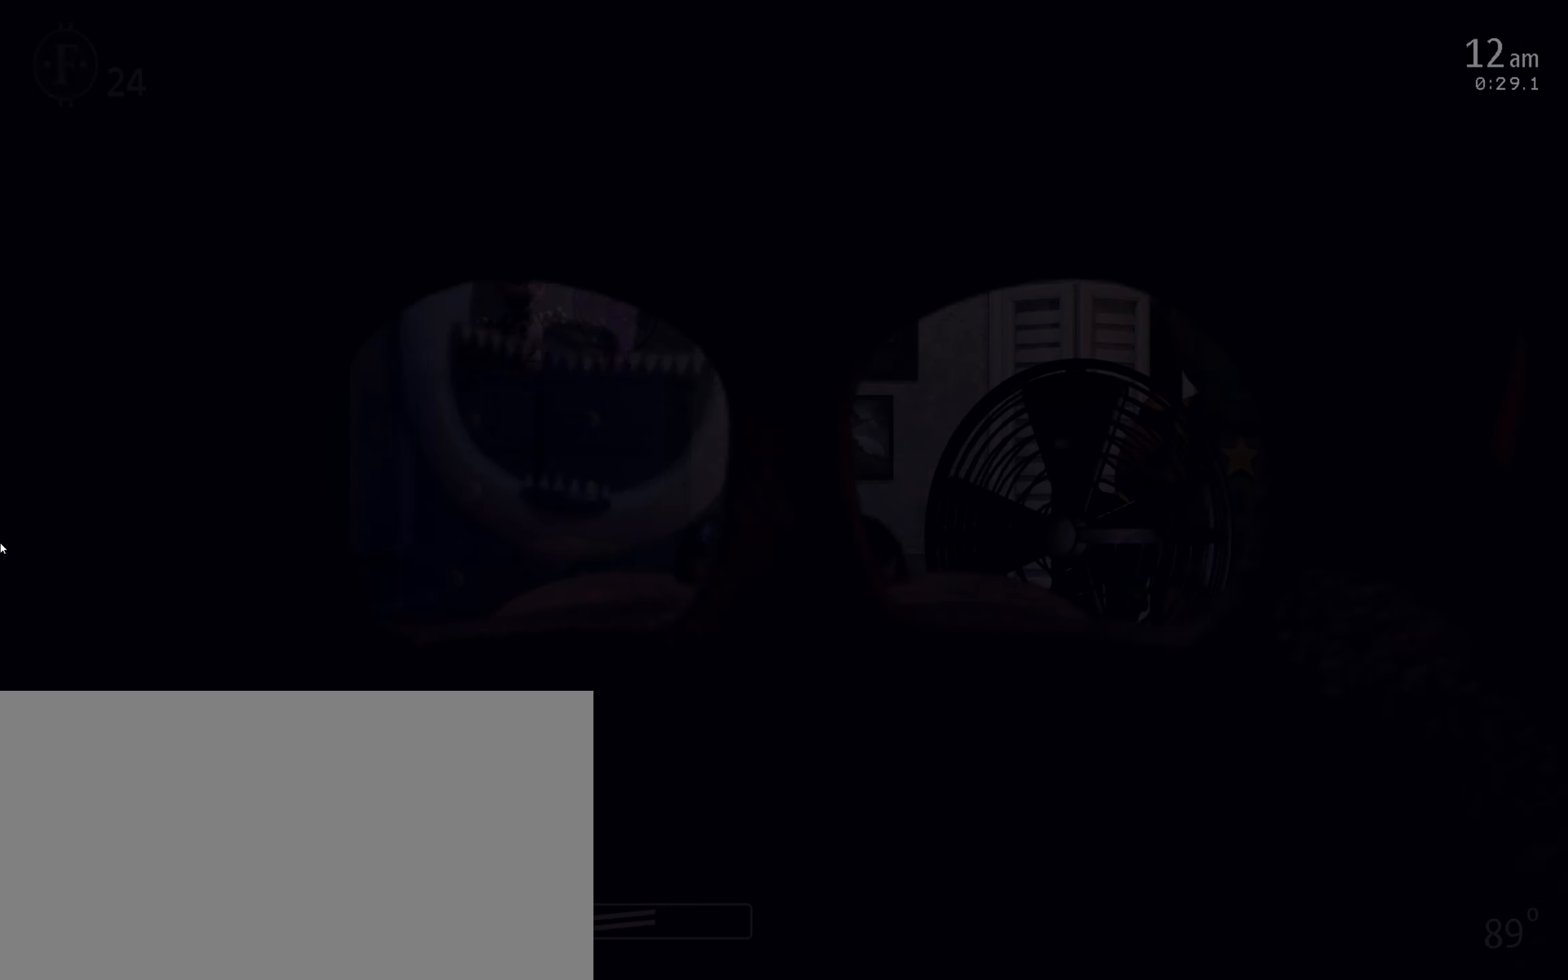
{"dt_ms": 500, "keys": [], "mouse": [], "events": [[67, "f", "up"], [167, "d", "down"], [283, "d", "up"], [333, "mouse_left", "down"], [417, "mouse_left", "up"]]}
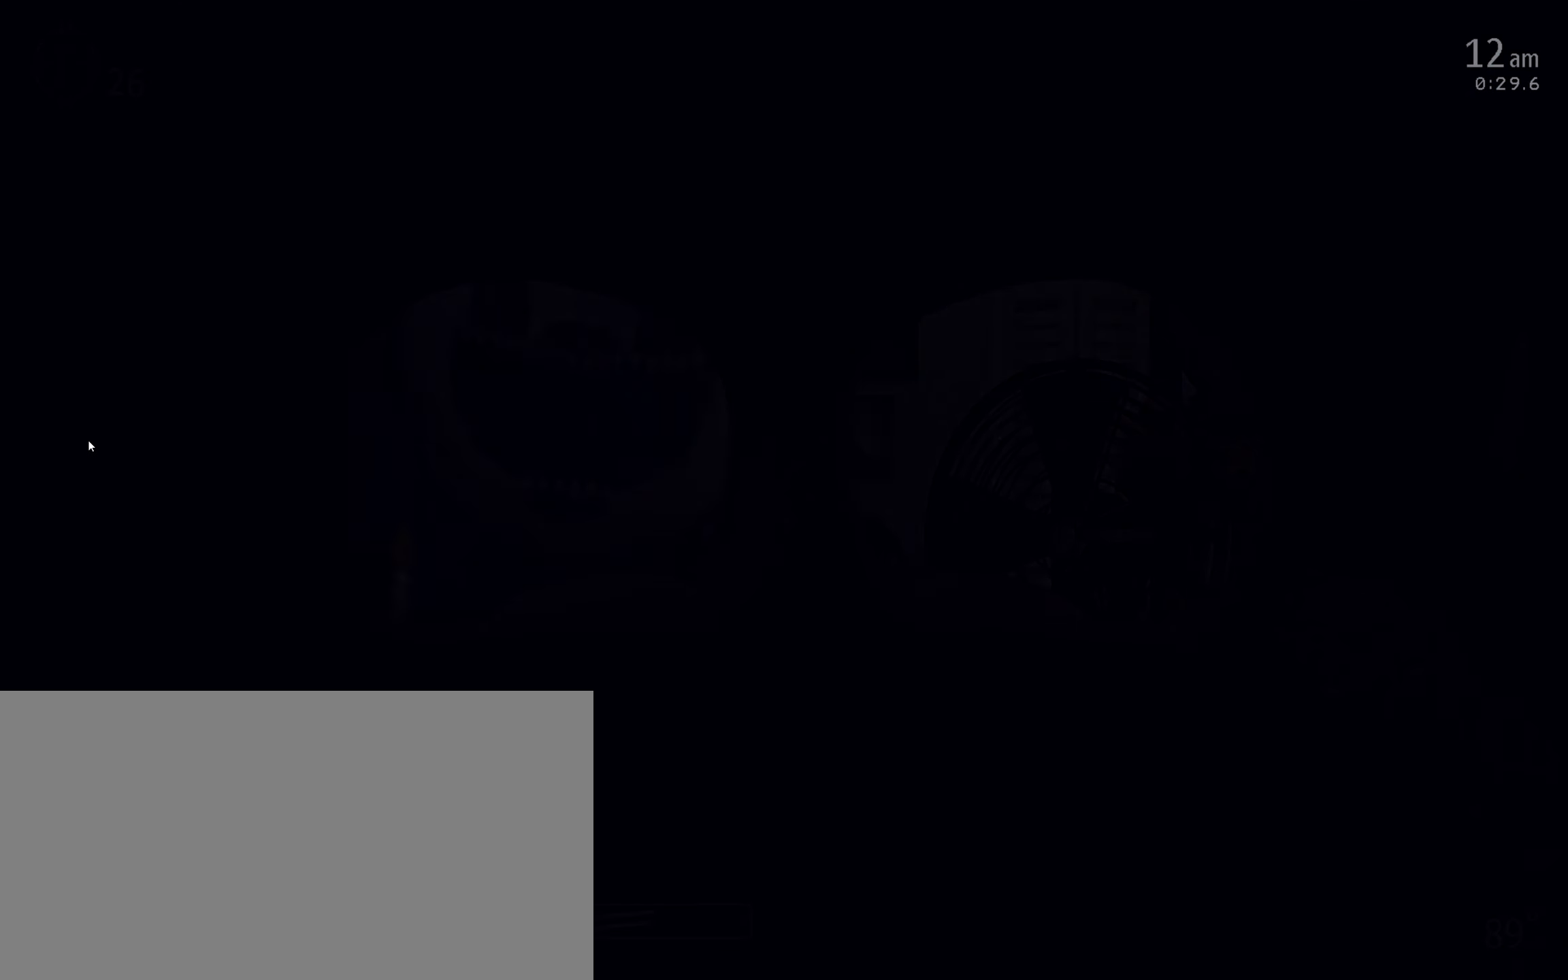
{"dt_ms": 500, "keys": [], "mouse": [], "events": [[167, "d", "down"], [233, "d", "up"], [283, "f", "down"], [383, "f", "up"]]}
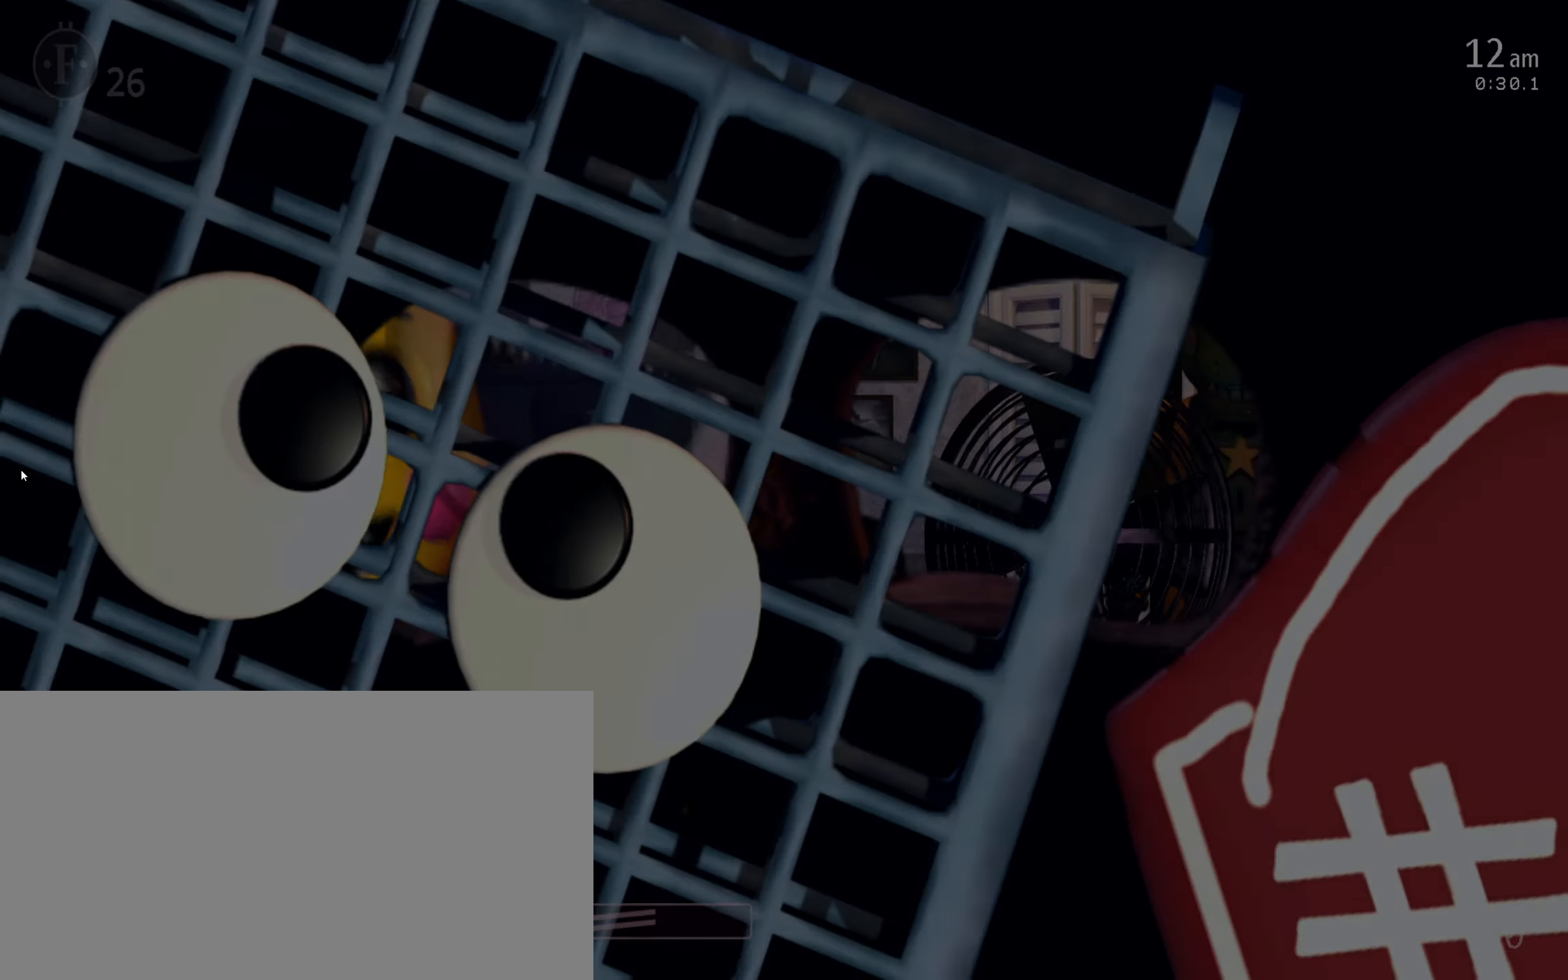
{"dt_ms": 500, "keys": [], "mouse": [], "events": [[17, "return", "down"], [167, "return", "up"], [233, "f", "down"], [350, "f", "up"]]}
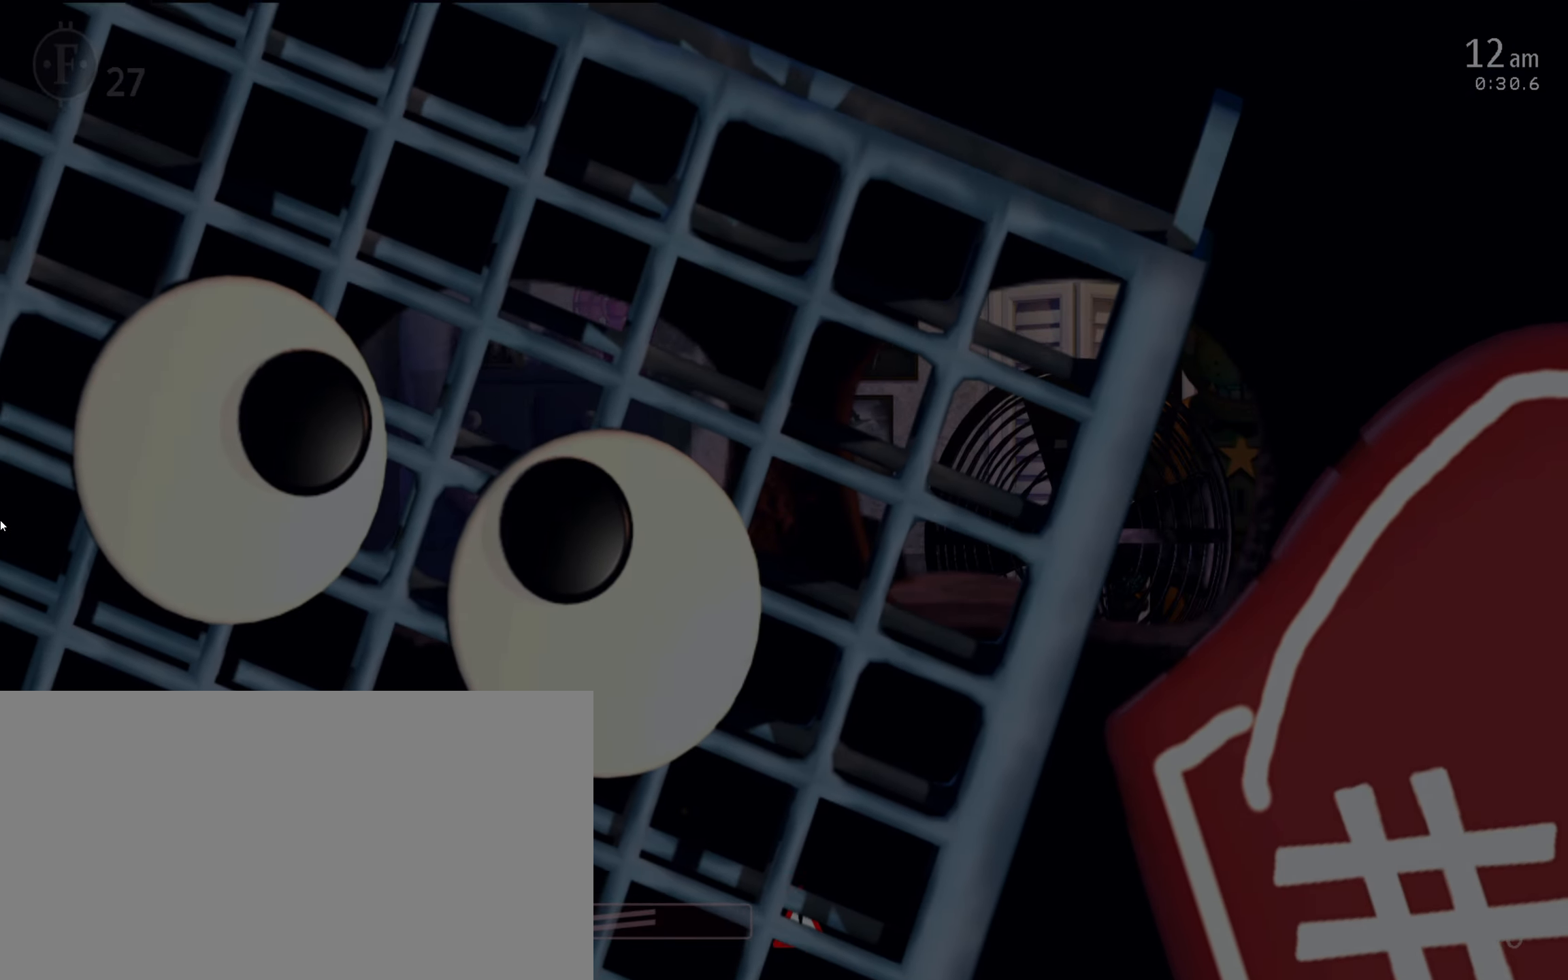
{"dt_ms": 500, "keys": [], "mouse": [], "events": [[200, "1", "down"], [283, "space", "down"], [317, "1", "up"], [383, "space", "up"]]}
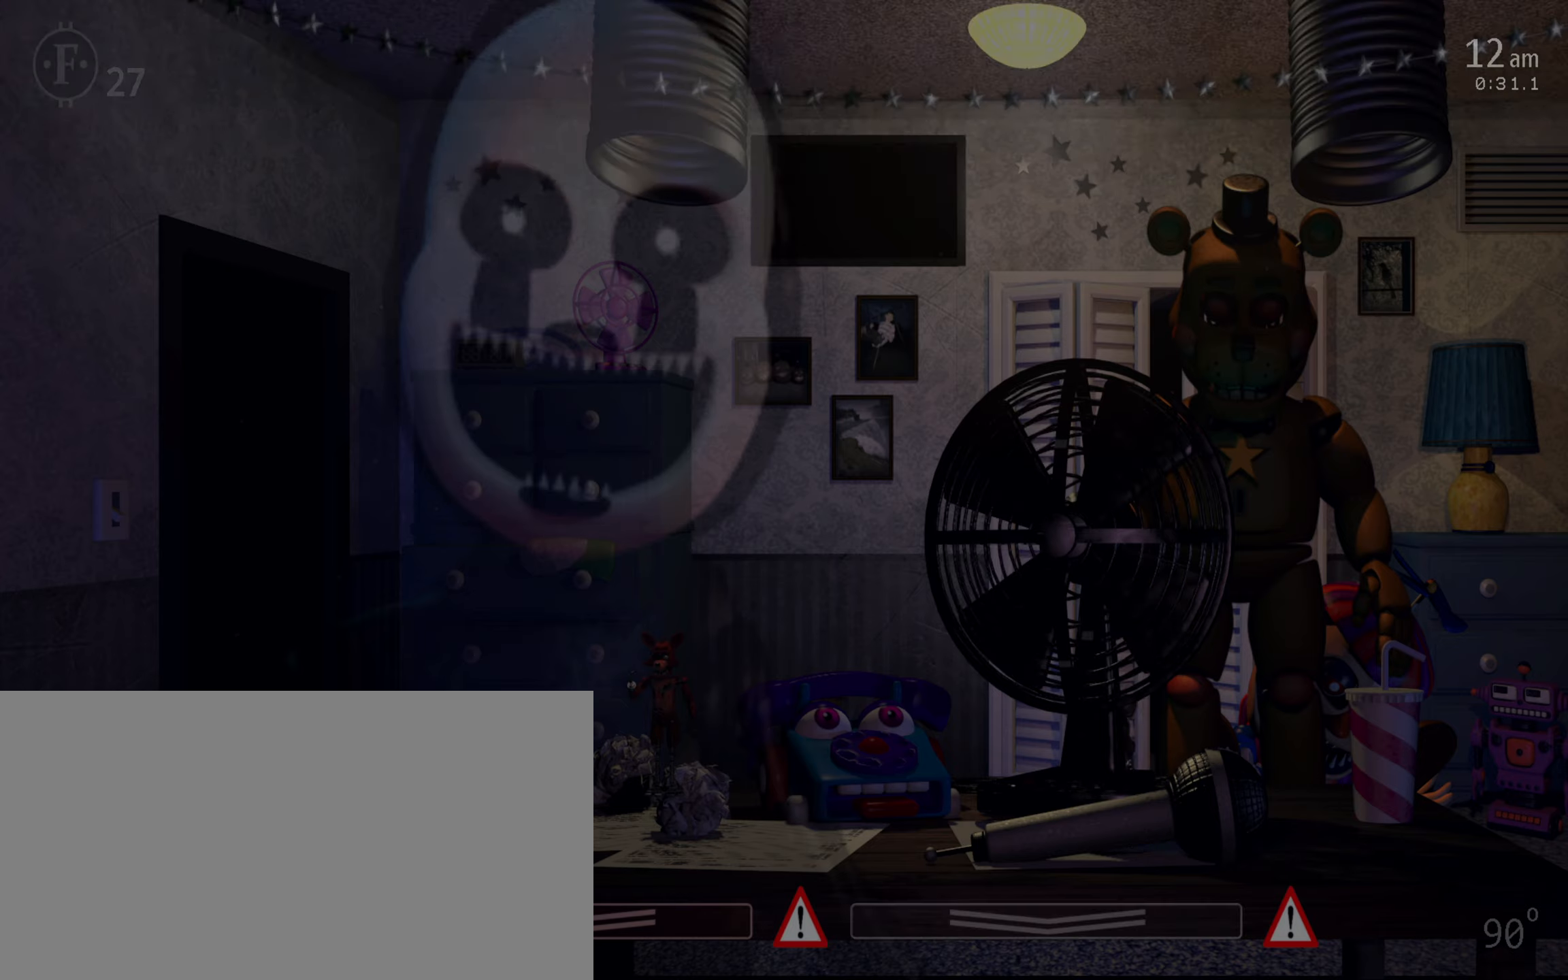
{"dt_ms": 500, "keys": [], "mouse": [], "events": []}
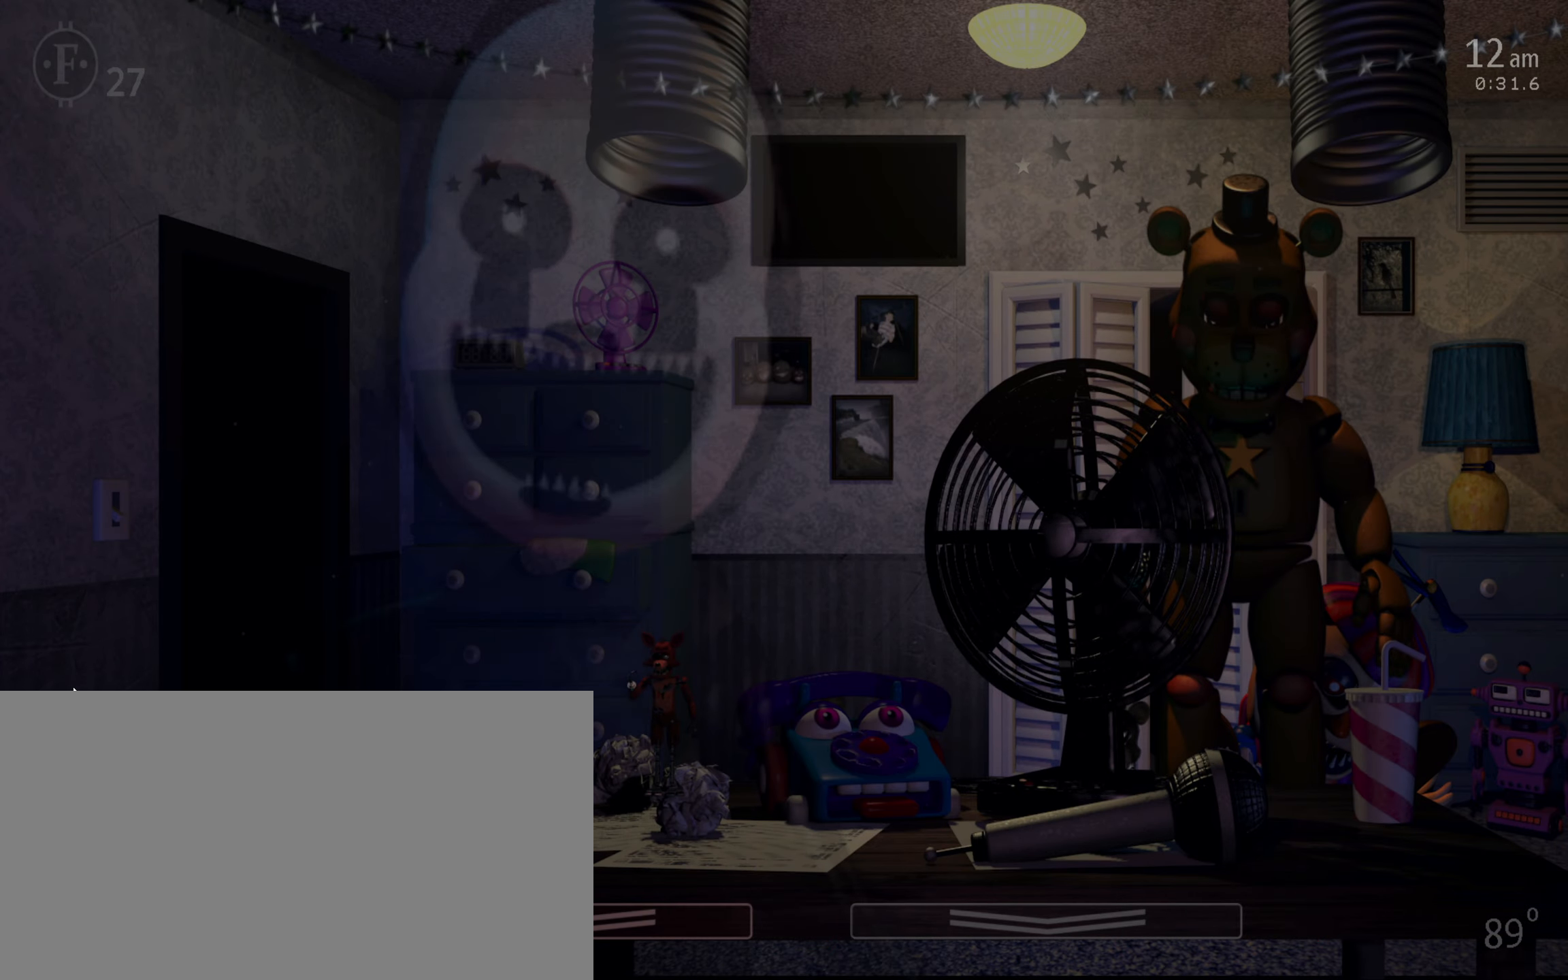
{"dt_ms": 500, "keys": [], "mouse": ["left"], "events": [[217, "mouse_left", "down"], [284, "mouse_left", "up"], [350, "mouse_left", "down"], [400, "mouse_left", "up"], [467, "mouse_left", "down"]]}
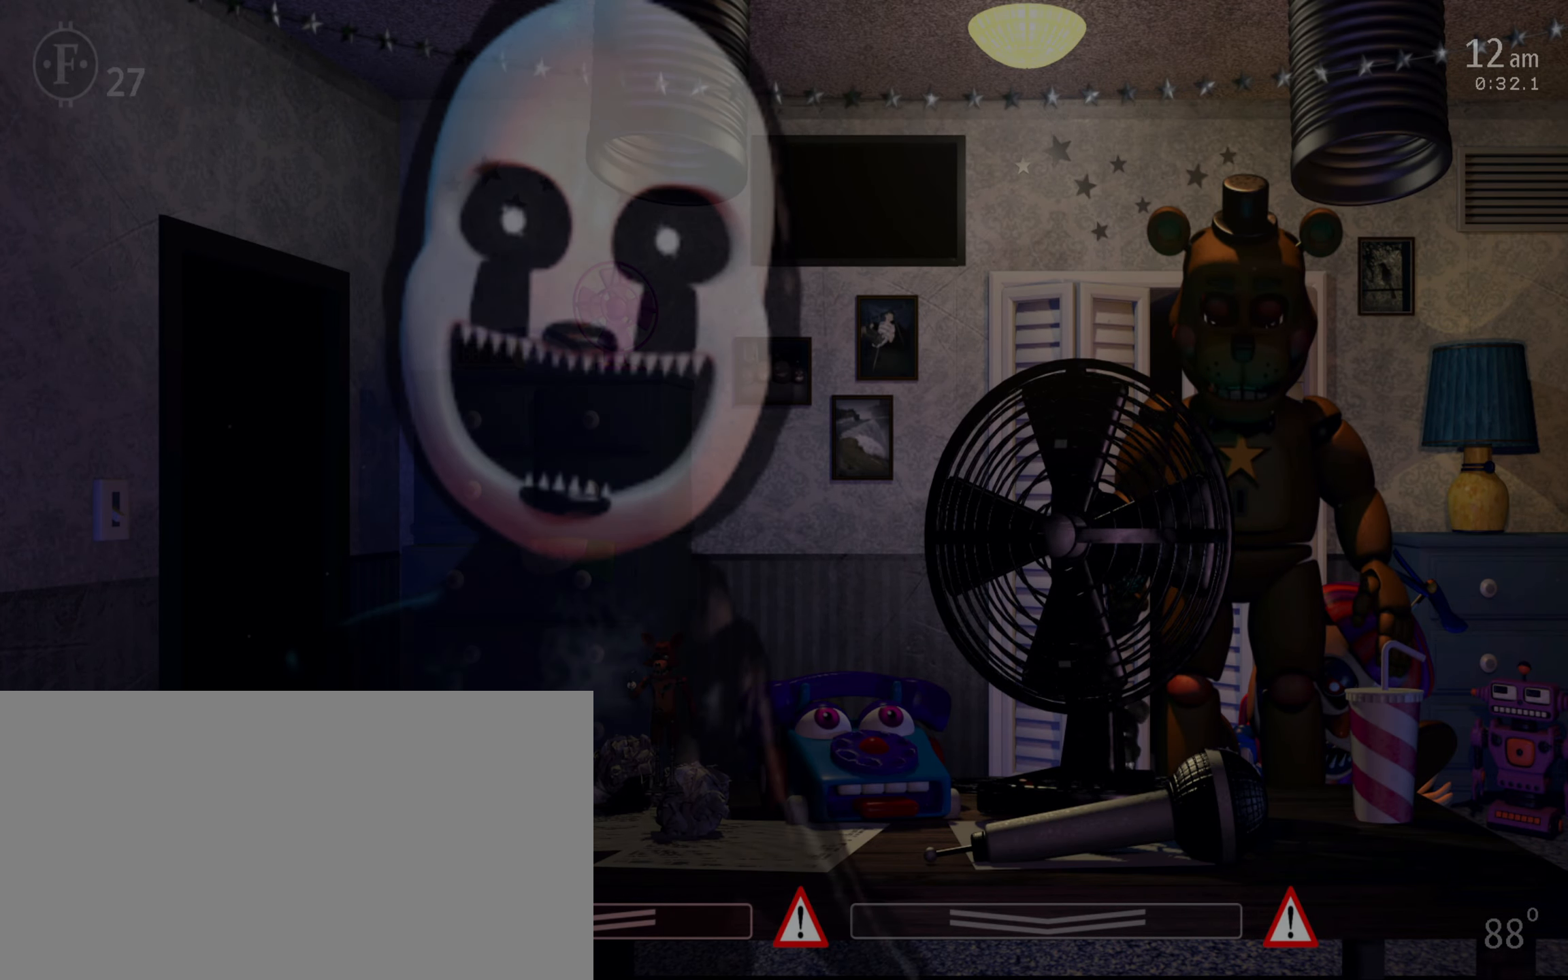
{"dt_ms": 500, "keys": [], "mouse": [], "events": [[17, "mouse_left", "up"], [84, "mouse_left", "down"], [150, "mouse_left", "up"]]}